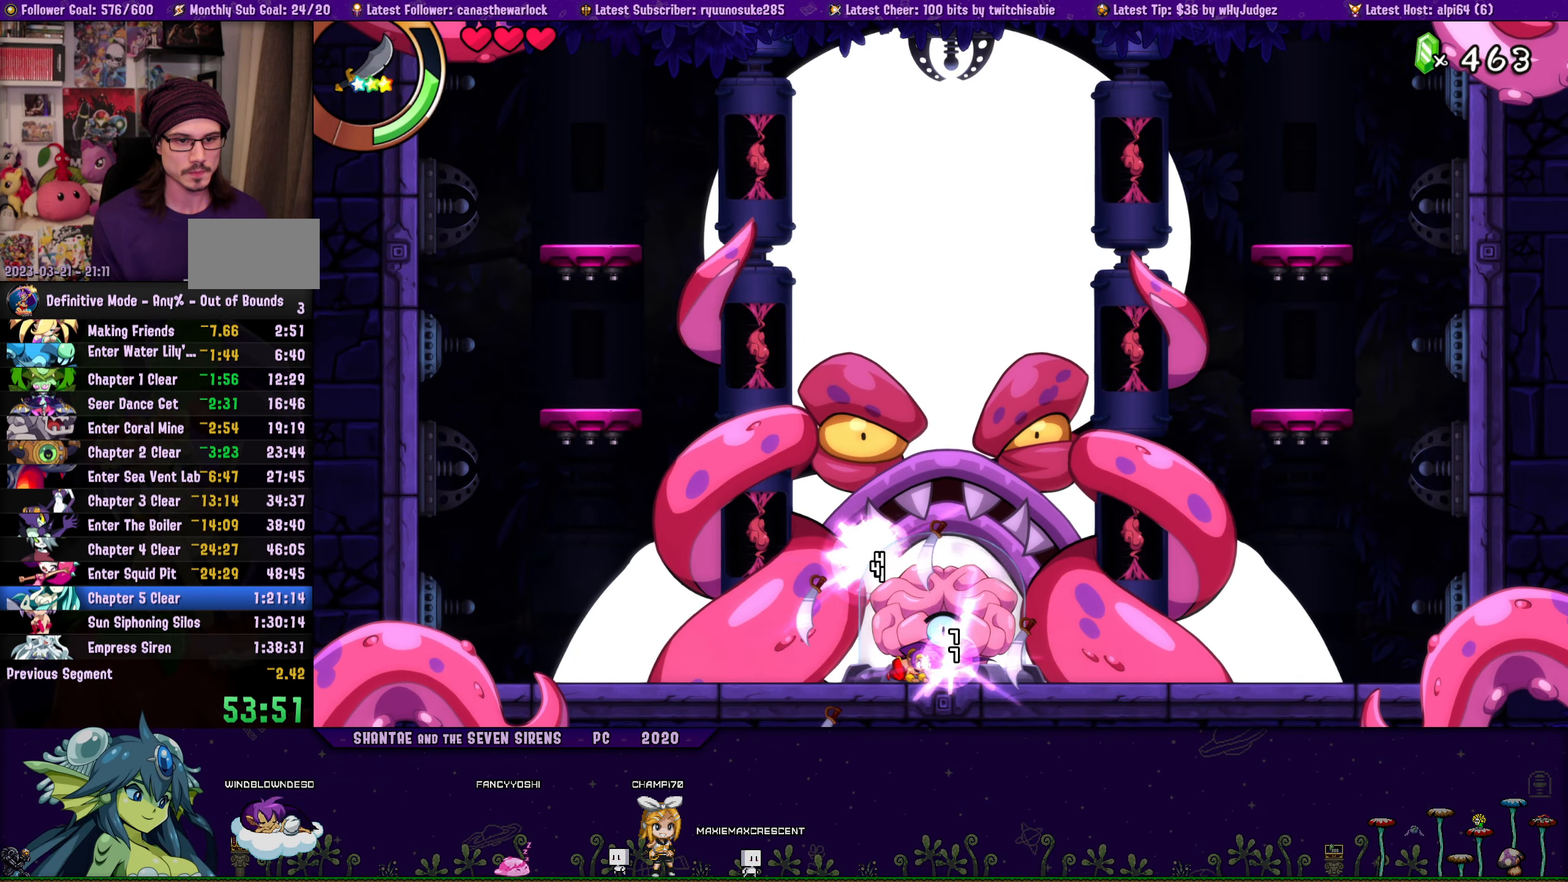
Gameplay with a controller (PlayStation layout); each line is a JSON object with the inputs held at the frame after it. "button_events" lists button changes between this image and that frame as [ms after this image, input, new state], when the widget could be followed in between (sticks are given only as held states). Not read: L2 L3 R3 TOUCHPAD left_stick right_stick.
{"buttons": ["SQUARE", "DPAD_DOWN"], "button_events": [[50, "SQUARE", "down"], [133, "SQUARE", "up"], [200, "SQUARE", "down"], [267, "SQUARE", "up"], [333, "SQUARE", "down"], [417, "SQUARE", "up"], [467, "SQUARE", "down"]]}
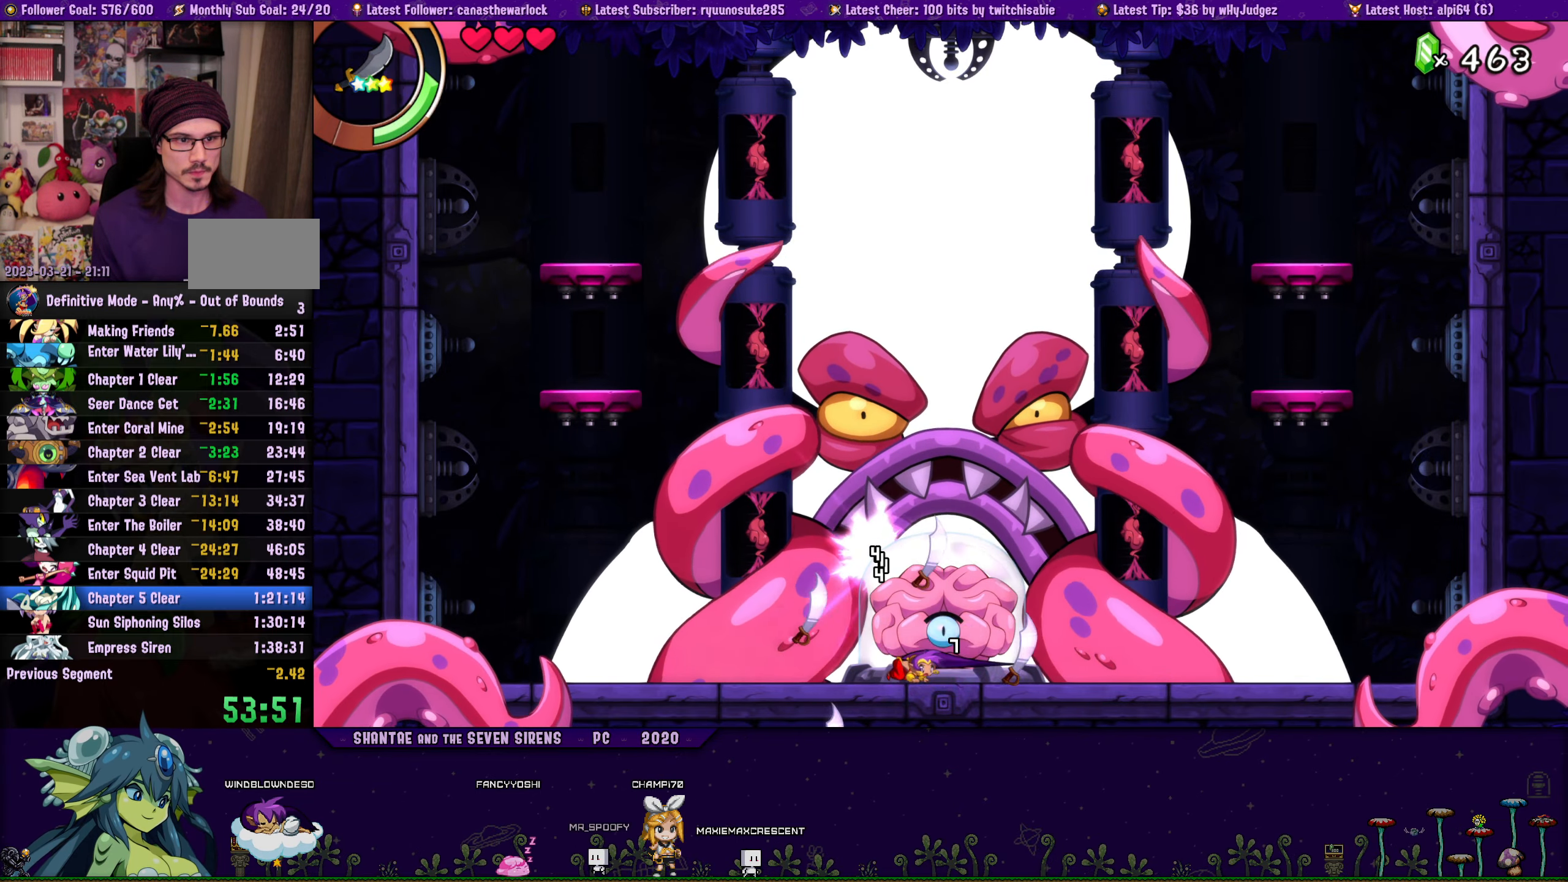
{"buttons": ["SQUARE", "DPAD_DOWN"], "button_events": [[50, "SQUARE", "up"], [100, "SQUARE", "down"], [183, "SQUARE", "up"], [233, "SQUARE", "down"], [317, "SQUARE", "up"], [367, "SQUARE", "down"], [450, "SQUARE", "up"], [500, "SQUARE", "down"]]}
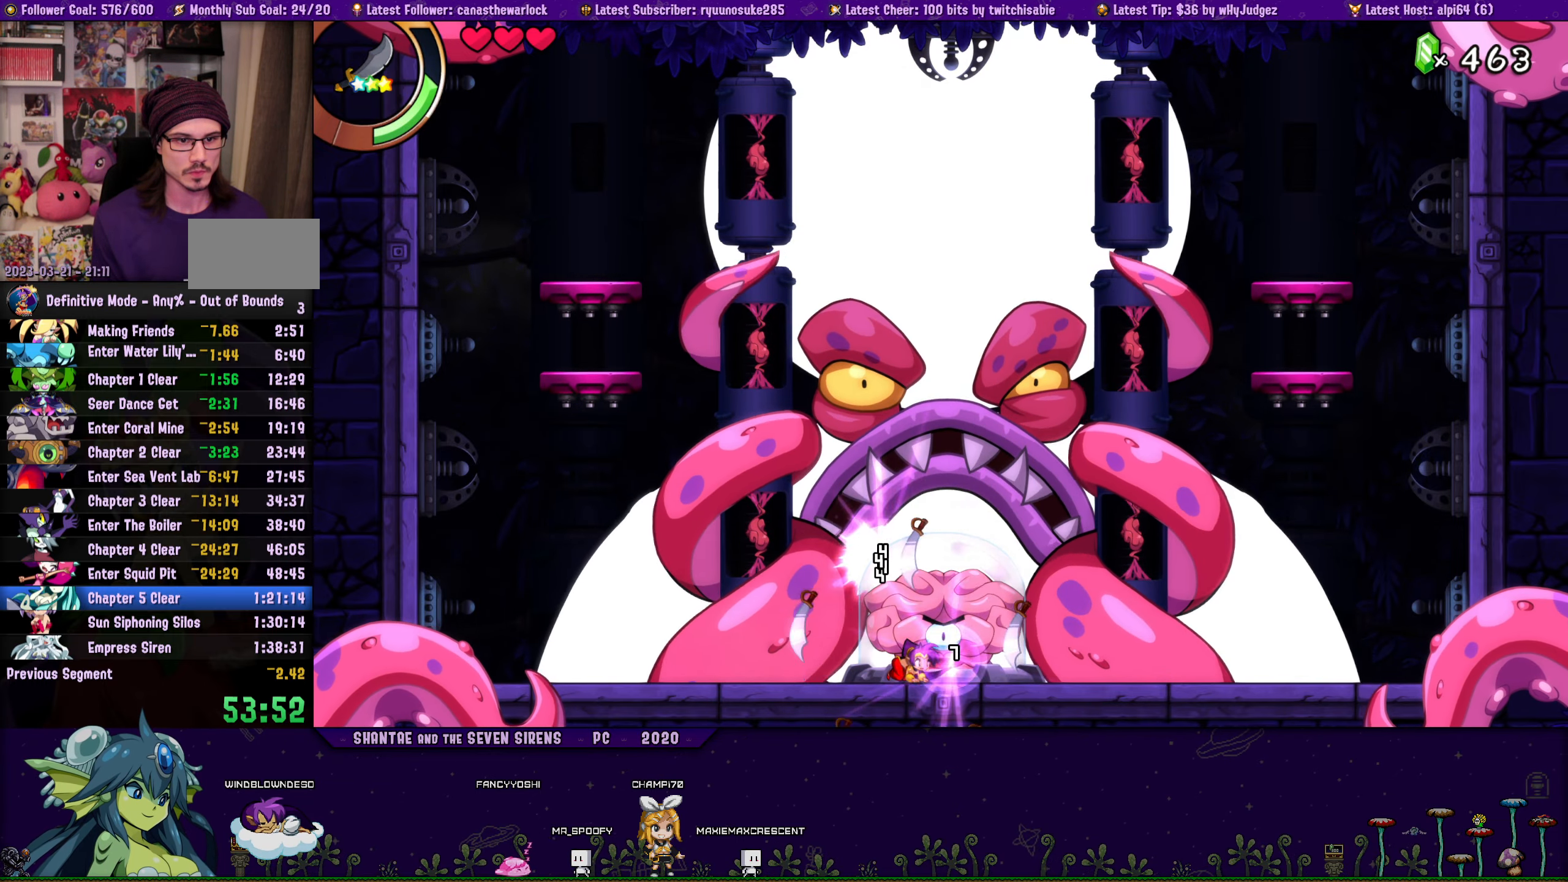
{"buttons": ["DPAD_DOWN"], "button_events": [[83, "SQUARE", "up"], [133, "SQUARE", "down"], [217, "SQUARE", "up"], [267, "SQUARE", "down"], [350, "SQUARE", "up"], [400, "SQUARE", "down"], [467, "SQUARE", "up"]]}
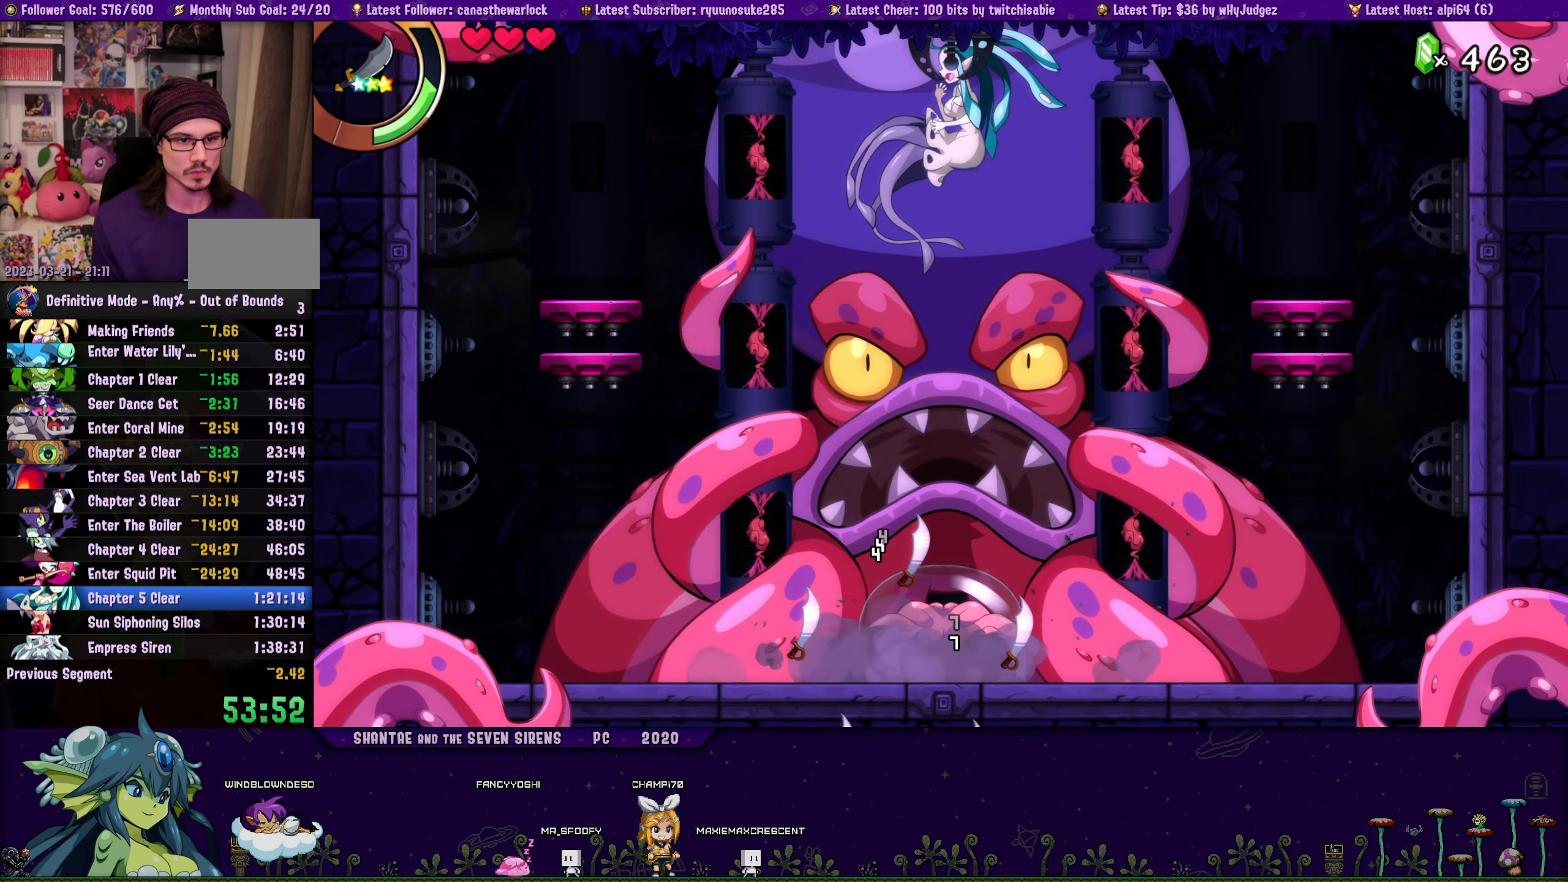
{"buttons": [], "button_events": [[33, "SQUARE", "down"], [83, "SQUARE", "up"], [133, "DPAD_DOWN", "up"], [350, "CIRCLE", "down"], [500, "CIRCLE", "up"]]}
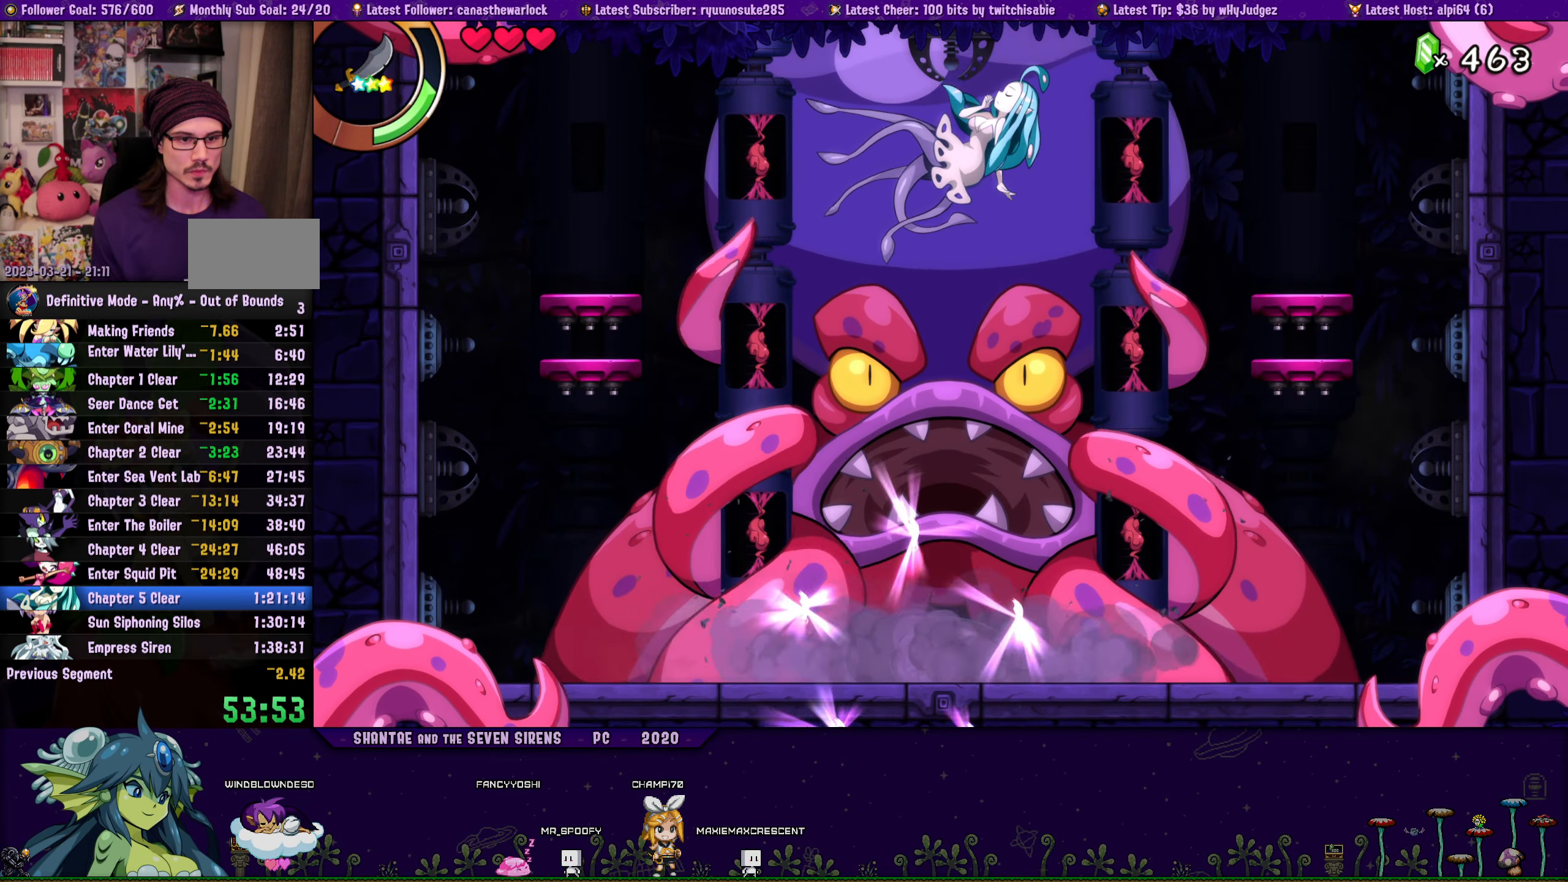
{"buttons": [], "button_events": [[17, "DPAD_RIGHT", "down"], [100, "DPAD_RIGHT", "up"]]}
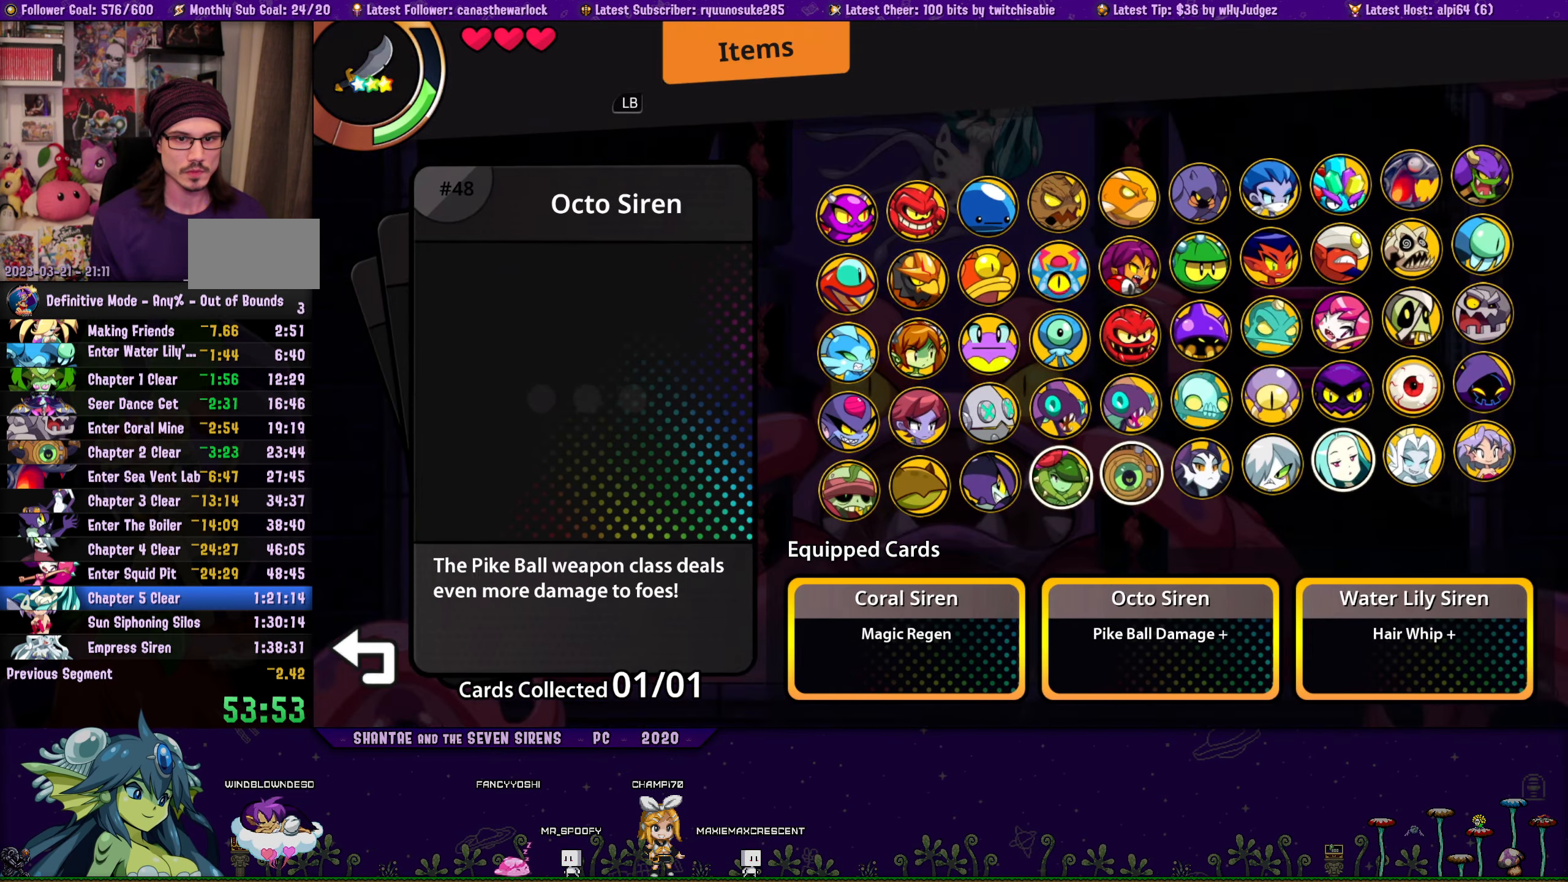
{"buttons": [], "button_events": []}
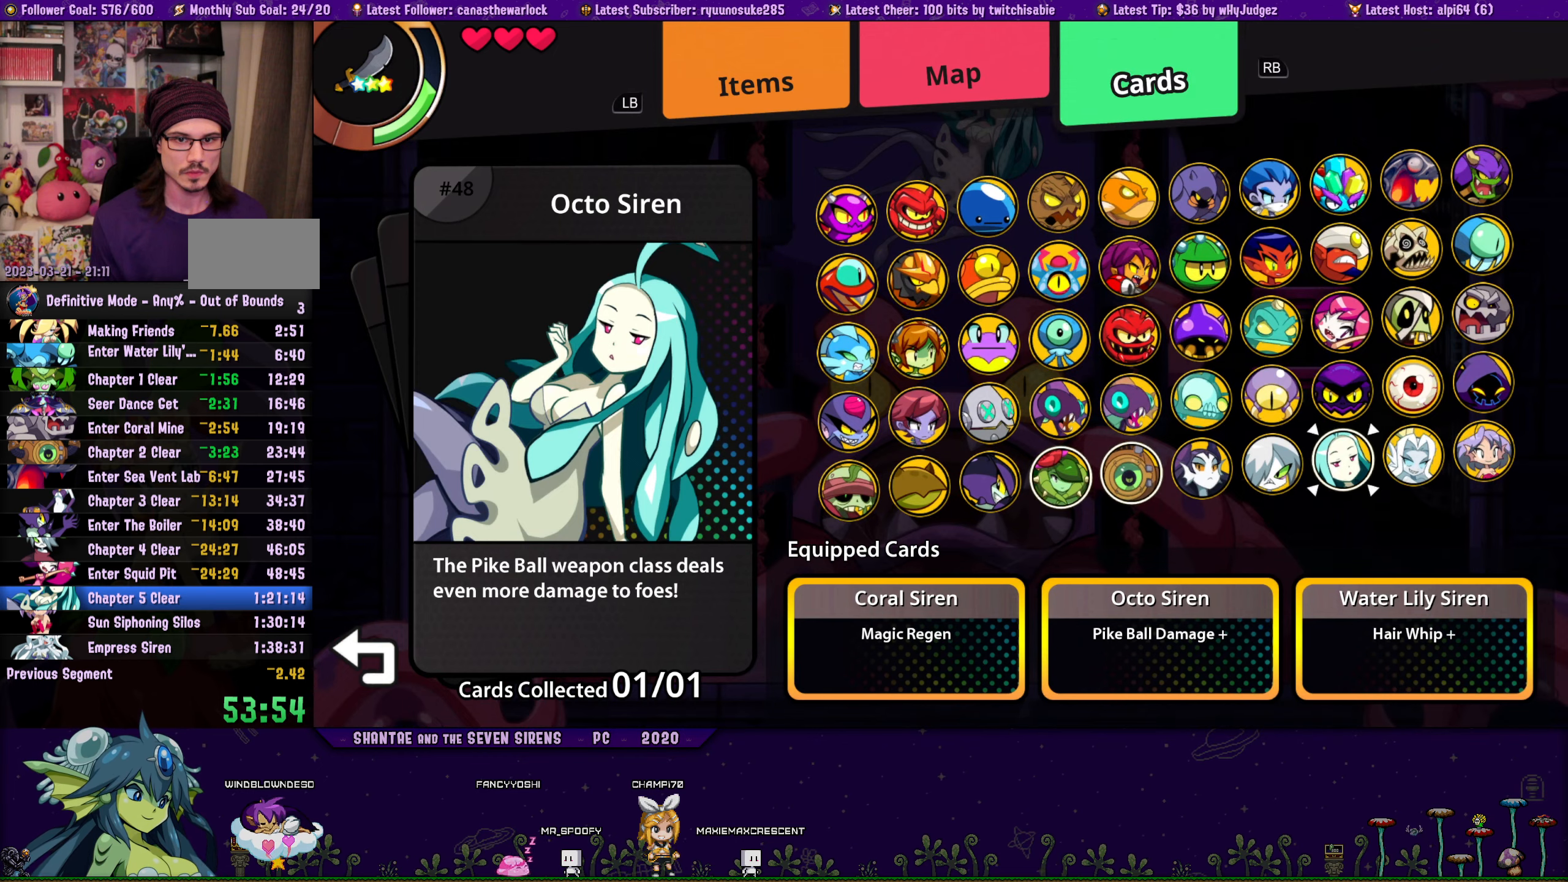
{"buttons": [], "button_events": [[50, "CROSS", "down"], [134, "CROSS", "up"], [134, "DPAD_RIGHT", "down"], [234, "DPAD_RIGHT", "up"], [300, "DPAD_UP", "down"], [400, "DPAD_UP", "up"]]}
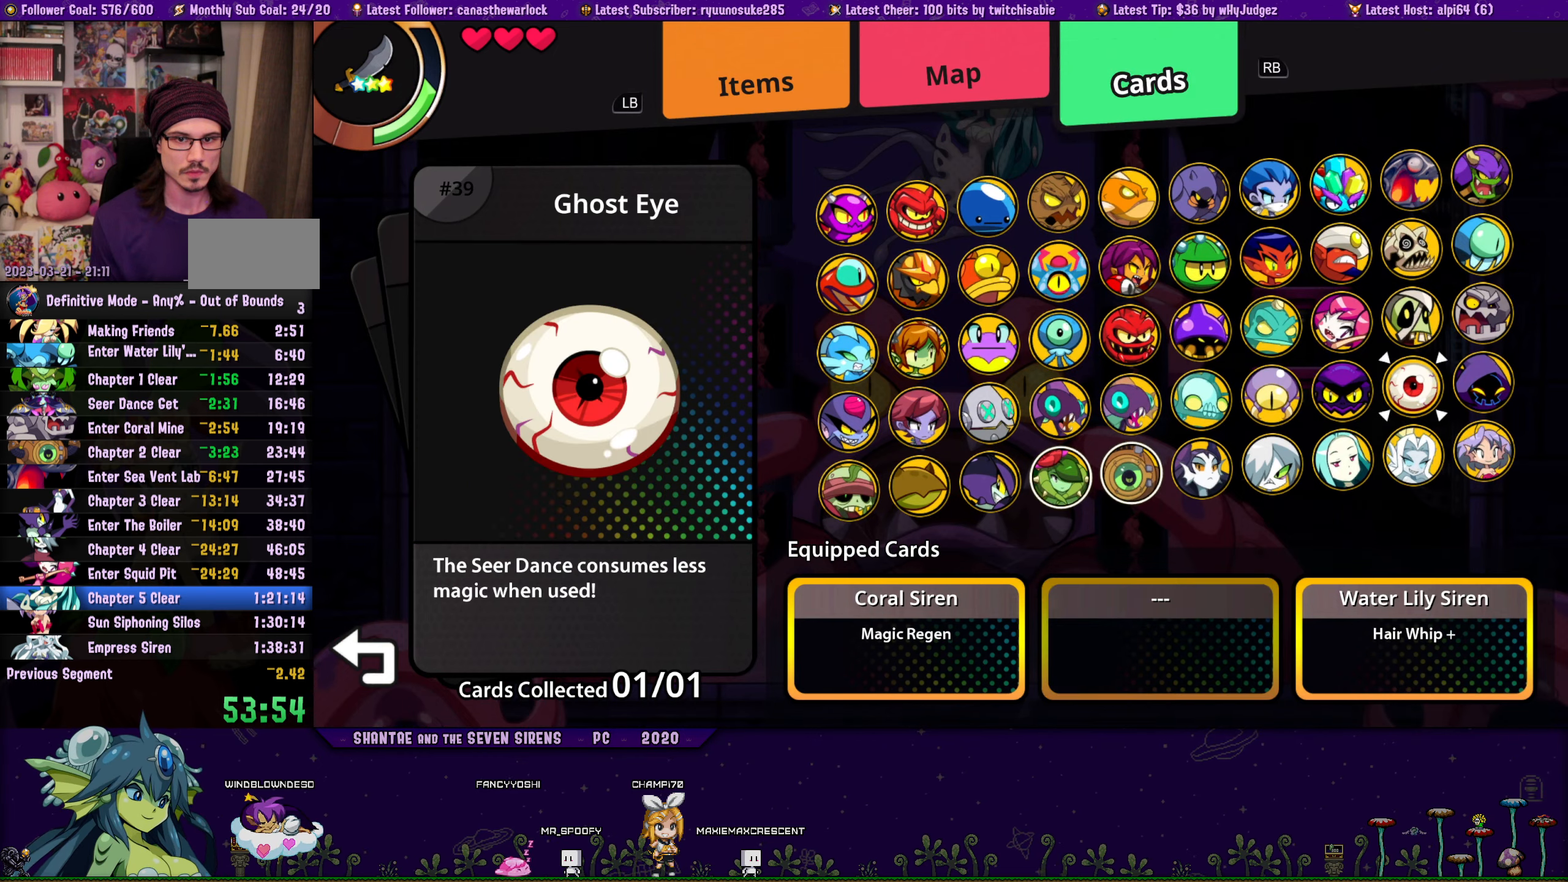
{"buttons": [], "button_events": [[17, "CROSS", "down"], [117, "CROSS", "up"]]}
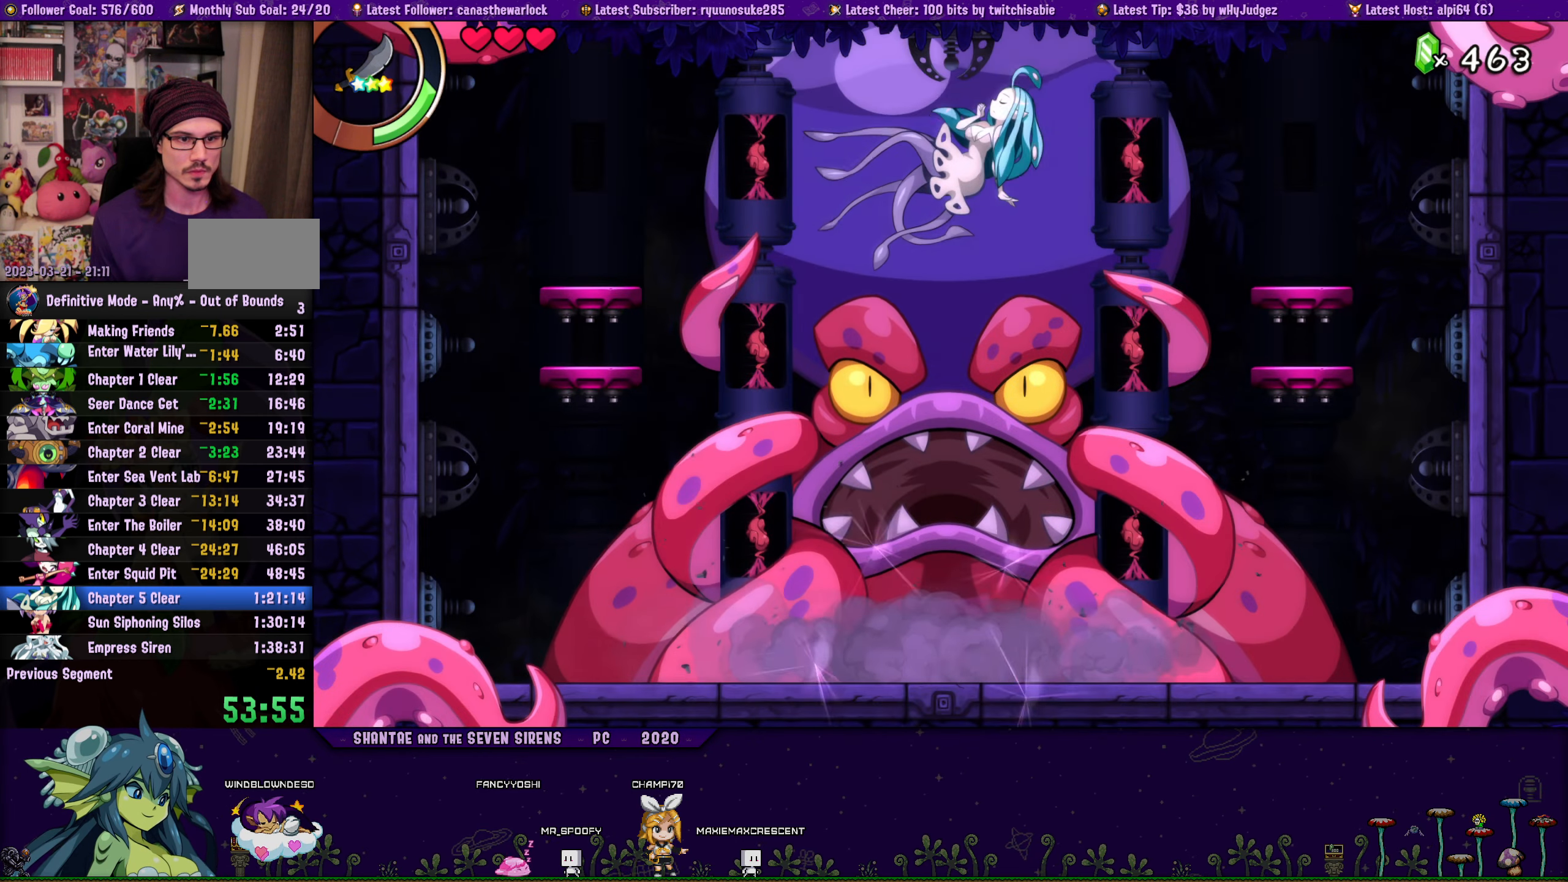
{"buttons": ["TRIANGLE"], "button_events": [[200, "DPAD_RIGHT", "down"], [250, "DPAD_RIGHT", "up"], [317, "TRIANGLE", "down"]]}
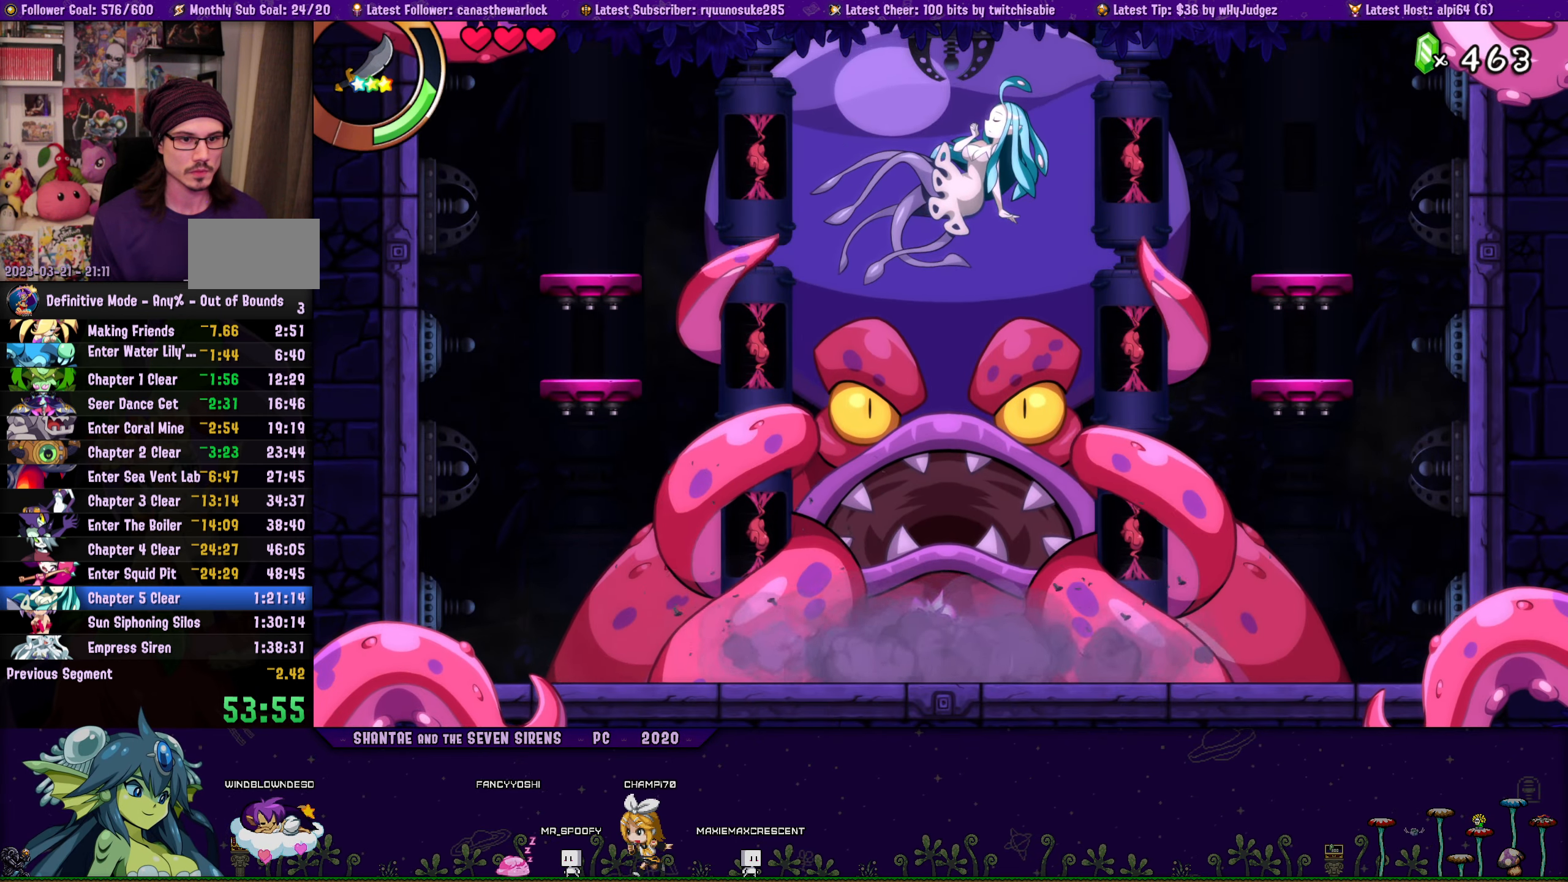
{"buttons": ["TRIANGLE"], "button_events": []}
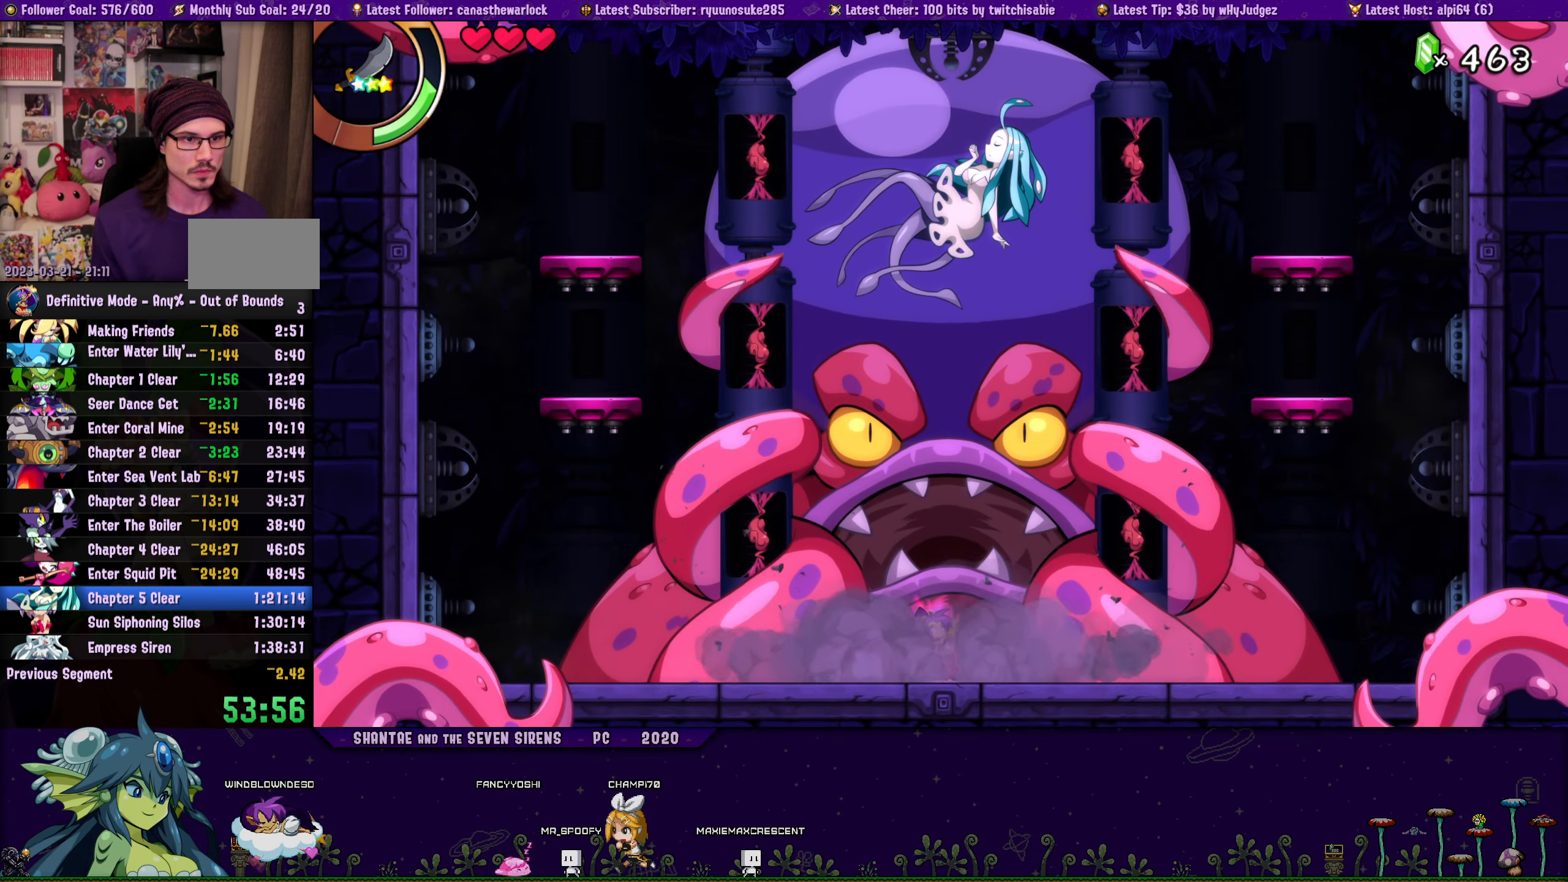
{"buttons": ["TRIANGLE"], "button_events": []}
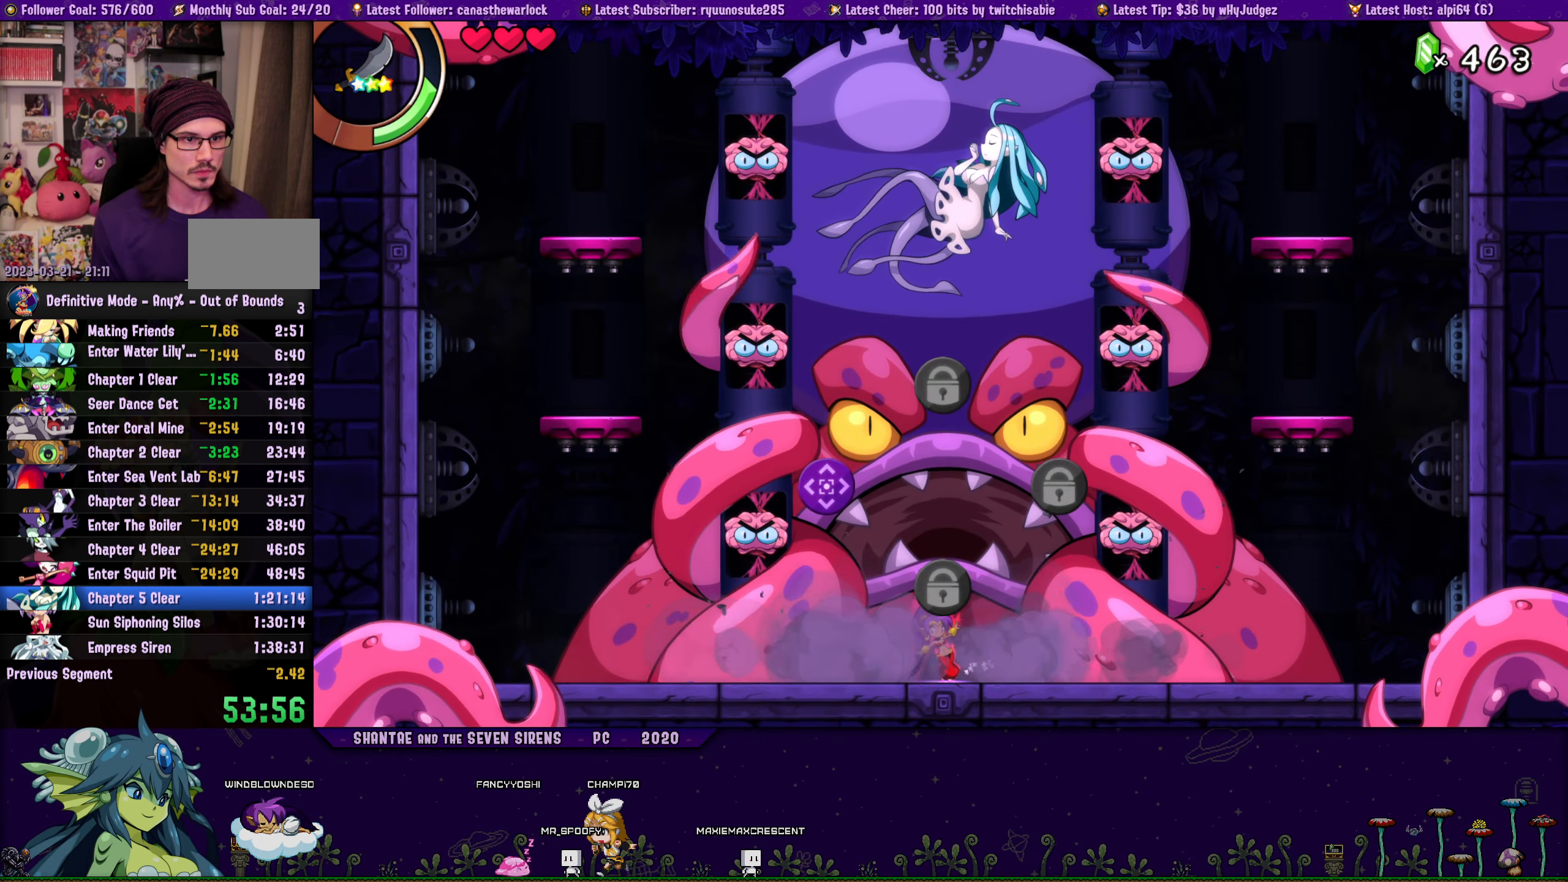
{"buttons": ["TRIANGLE"], "button_events": [[350, "DPAD_LEFT", "down"], [450, "DPAD_LEFT", "up"]]}
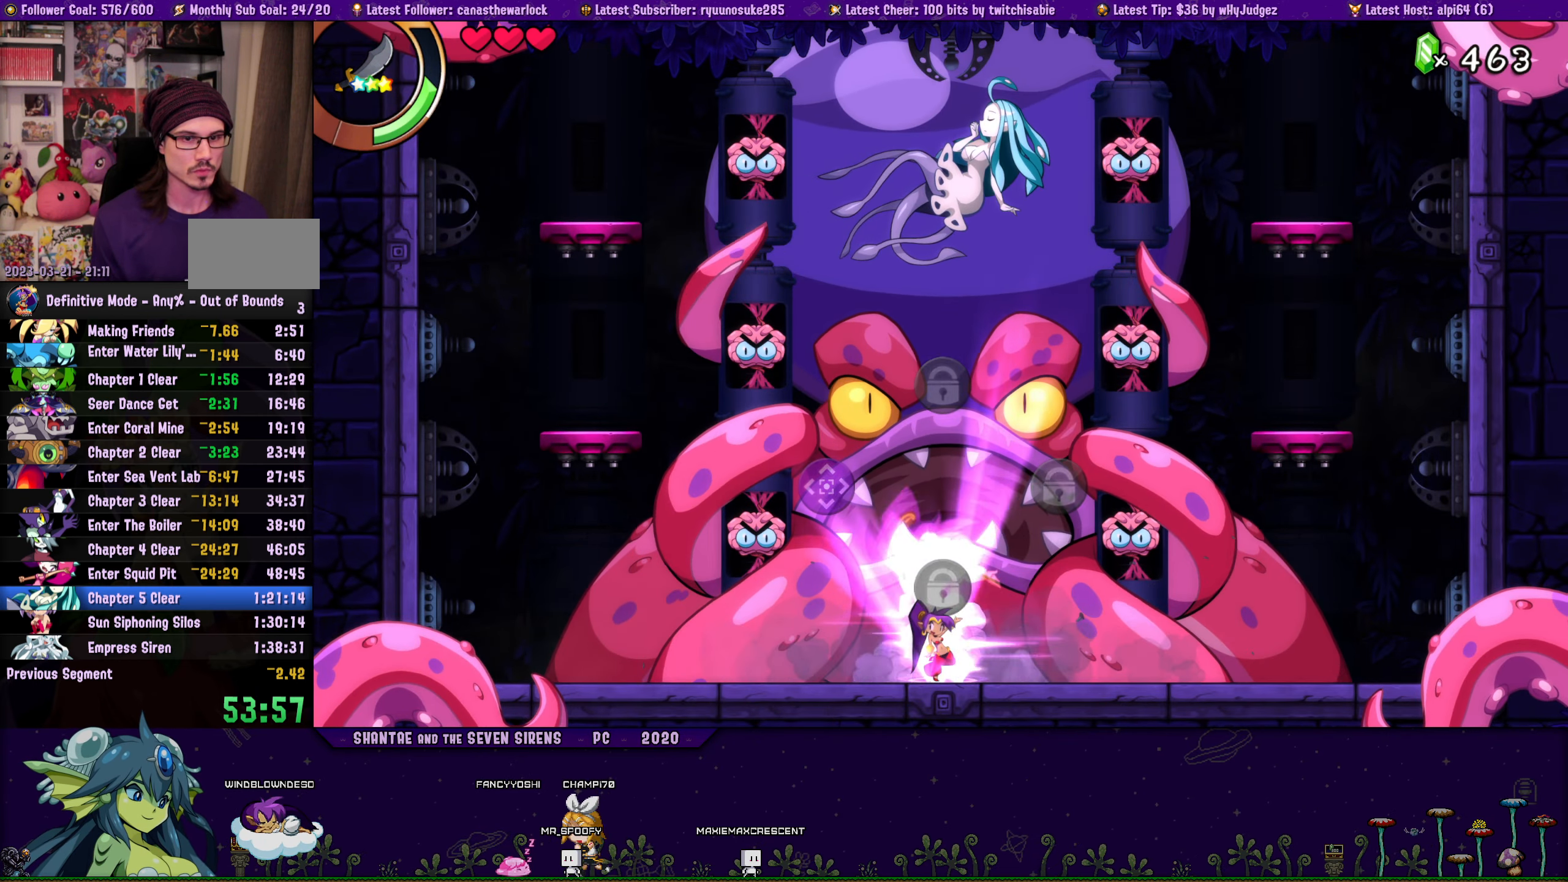
{"buttons": [], "button_events": [[17, "DPAD_LEFT", "down"], [100, "DPAD_LEFT", "up"], [167, "DPAD_LEFT", "down"], [250, "DPAD_LEFT", "up"], [384, "TRIANGLE", "up"]]}
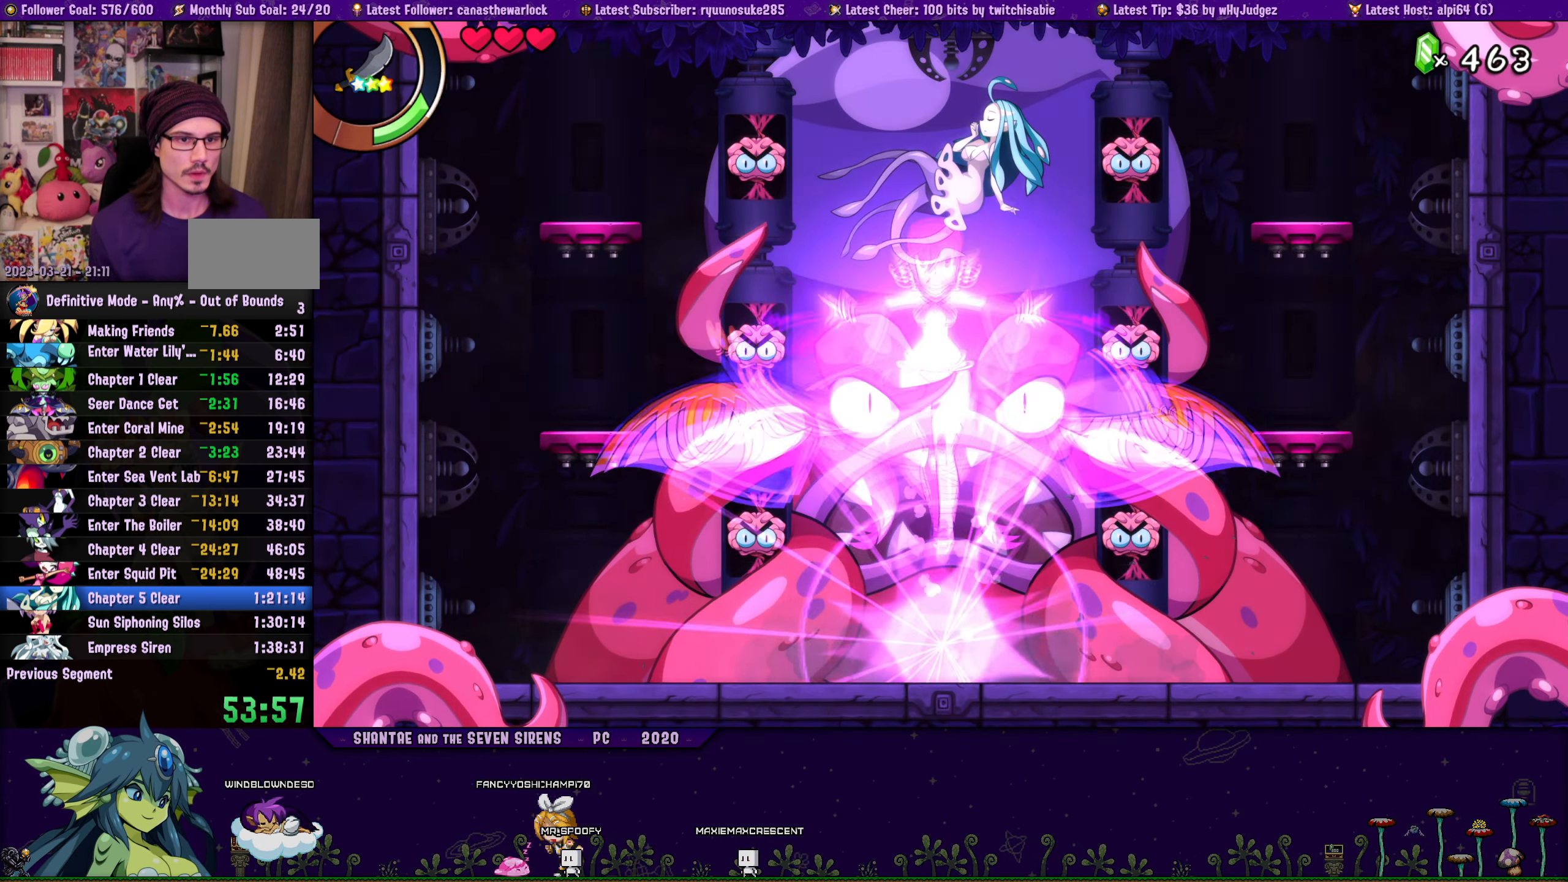
{"buttons": [], "button_events": []}
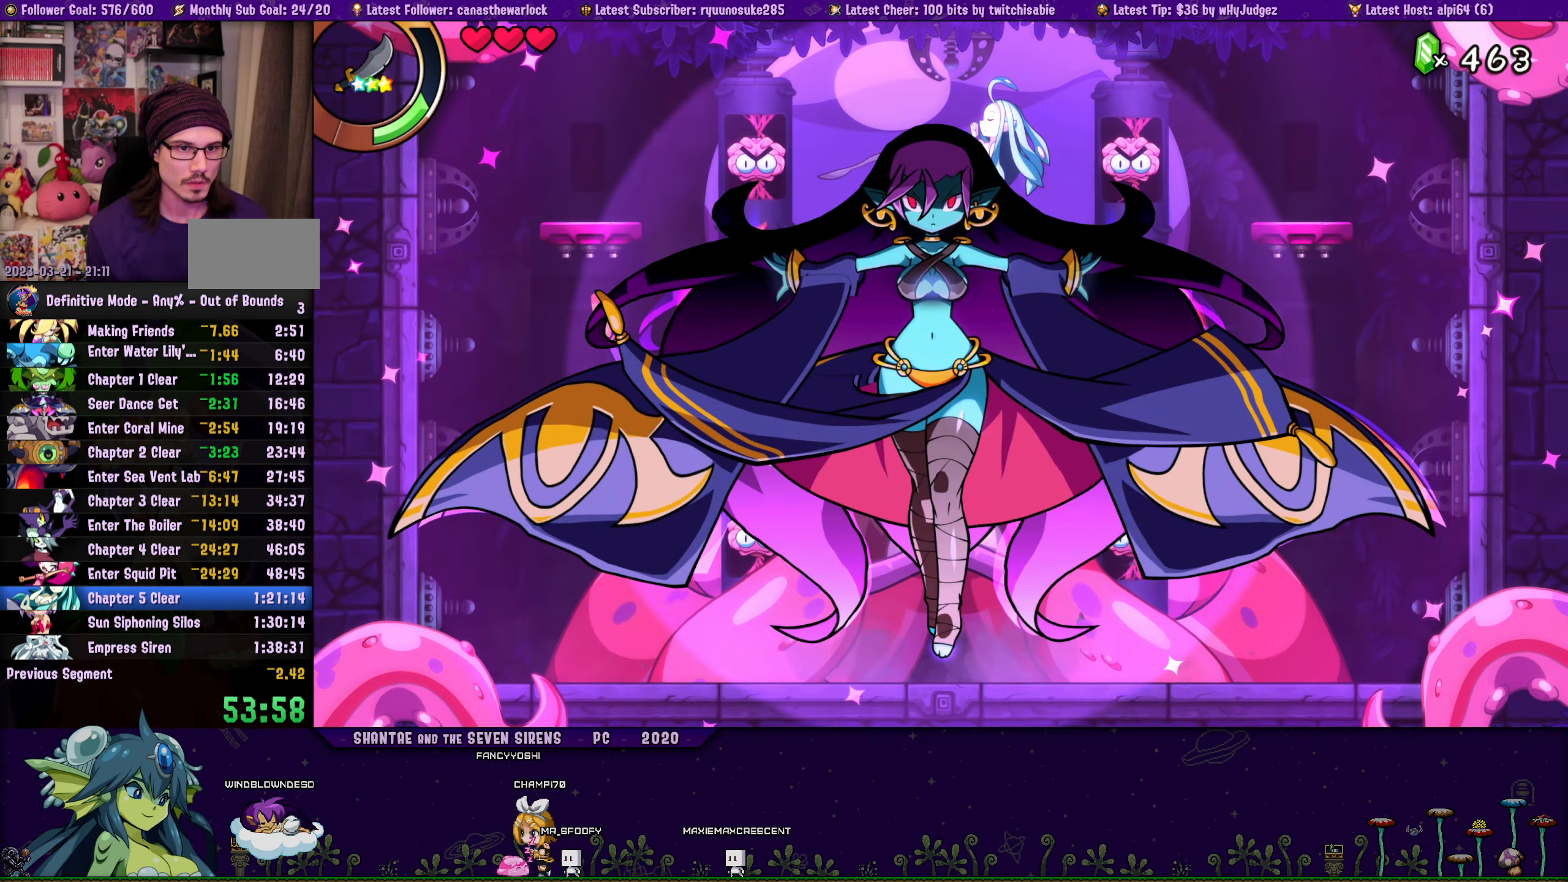
{"buttons": [], "button_events": []}
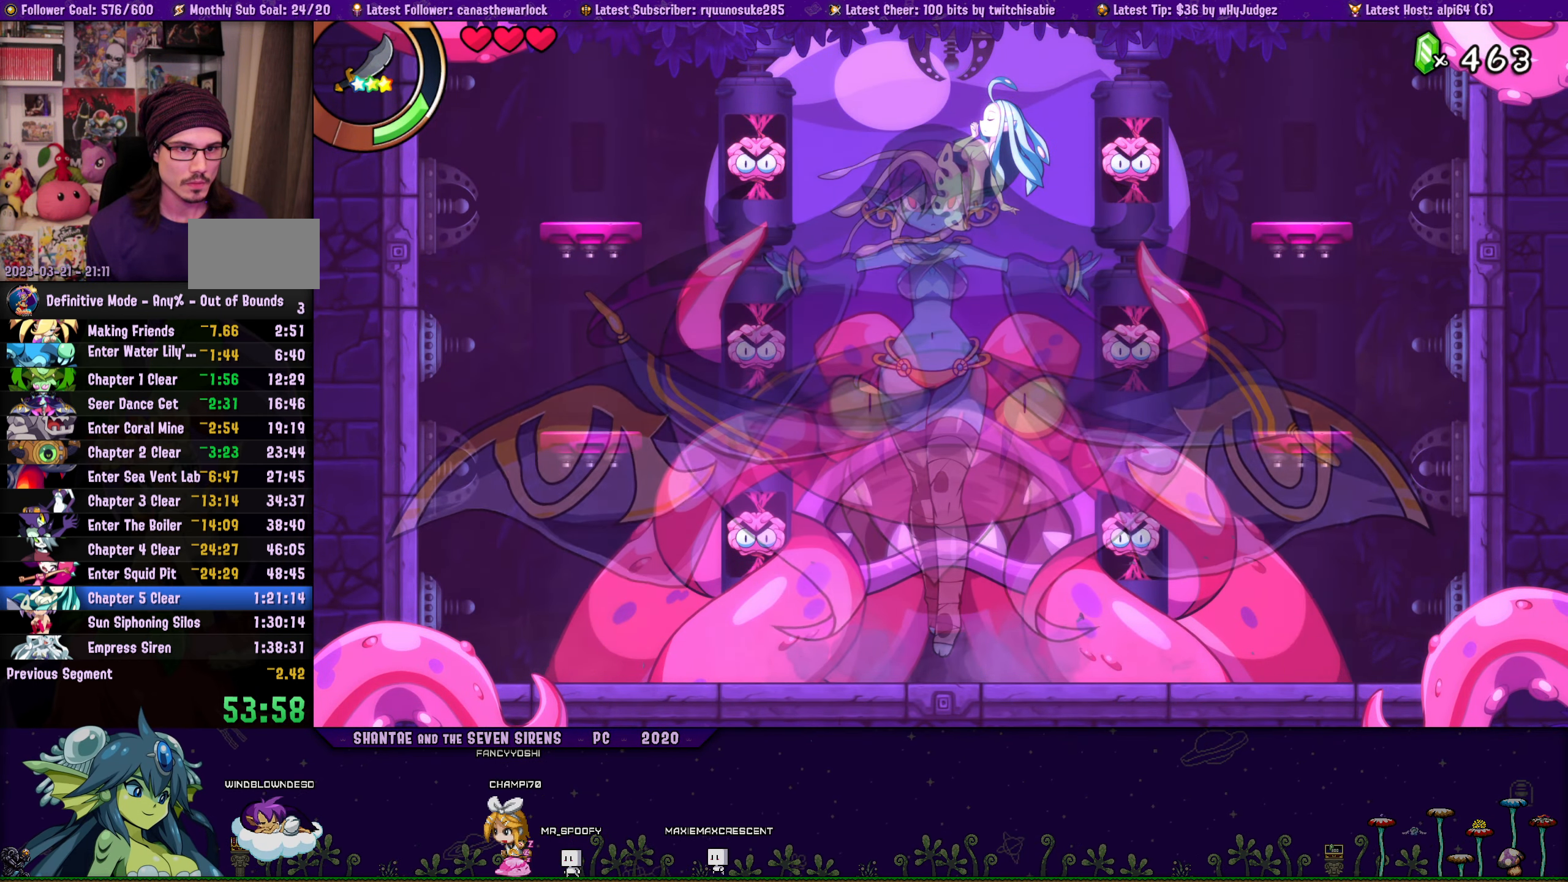
{"buttons": [], "button_events": []}
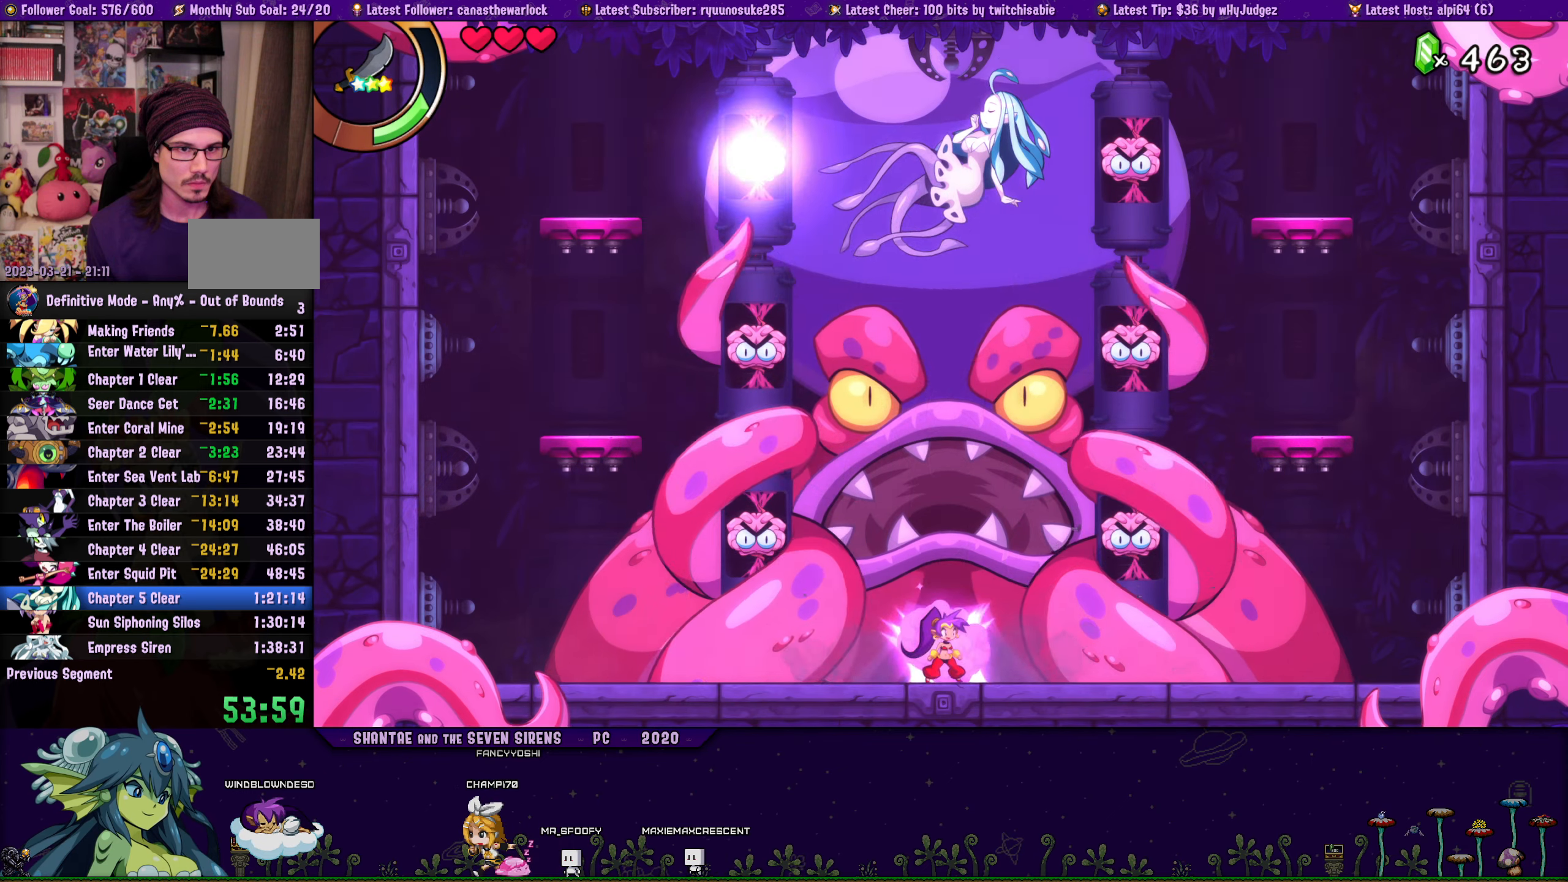
{"buttons": ["CROSS", "DPAD_LEFT"], "button_events": [[166, "CROSS", "down"], [283, "DPAD_LEFT", "down"], [400, "CROSS", "up"], [500, "CROSS", "down"]]}
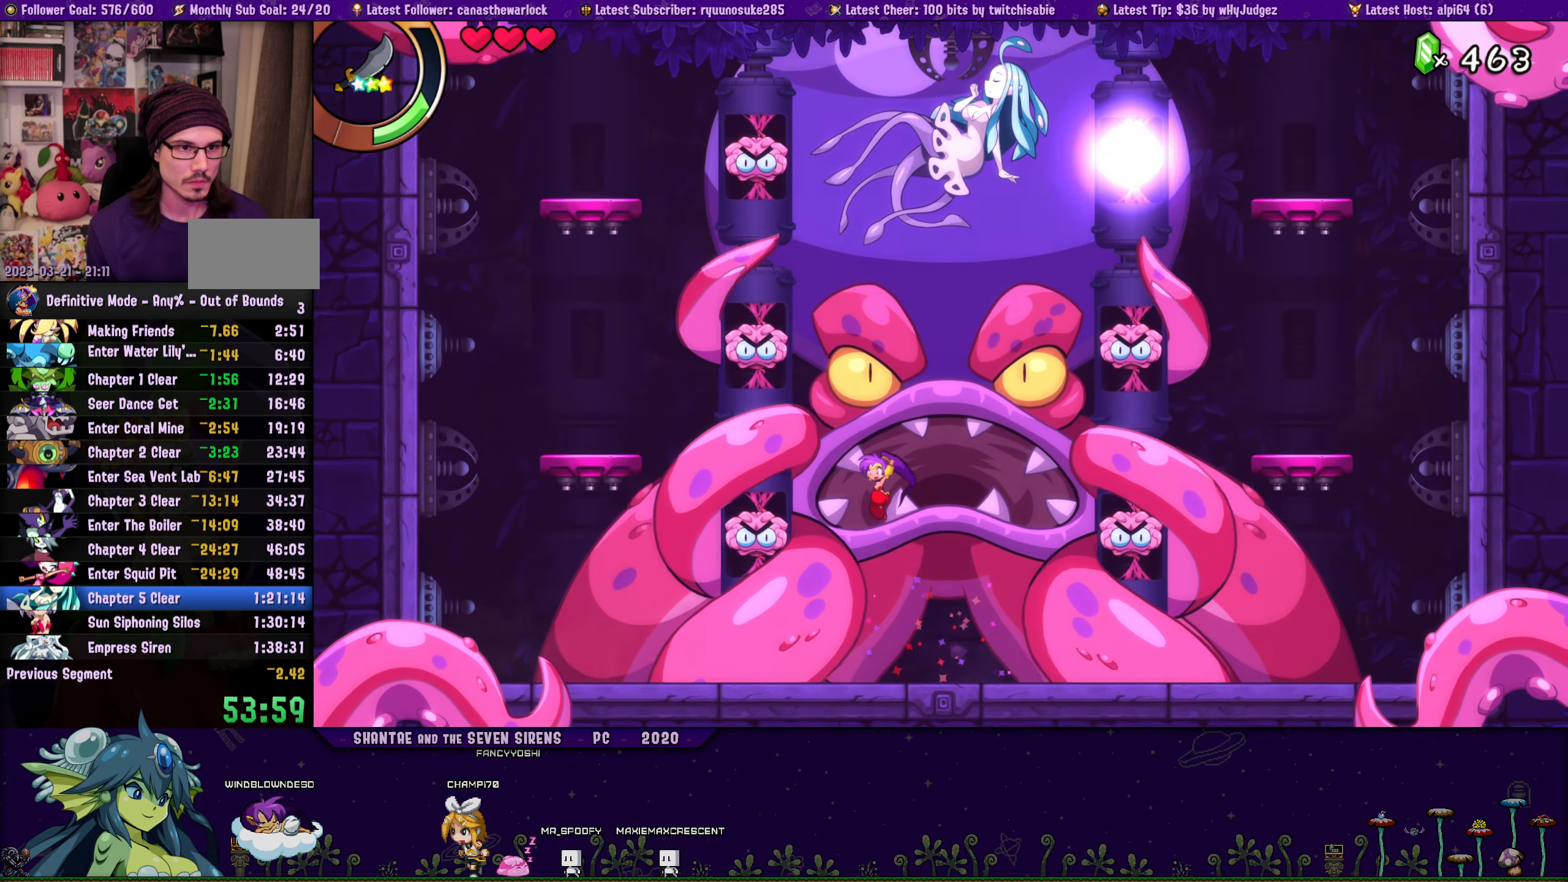
{"buttons": ["DPAD_LEFT"], "button_events": [[150, "DPAD_LEFT", "up"], [250, "CROSS", "up"], [316, "CROSS", "down"], [400, "DPAD_LEFT", "down"], [500, "CROSS", "up"]]}
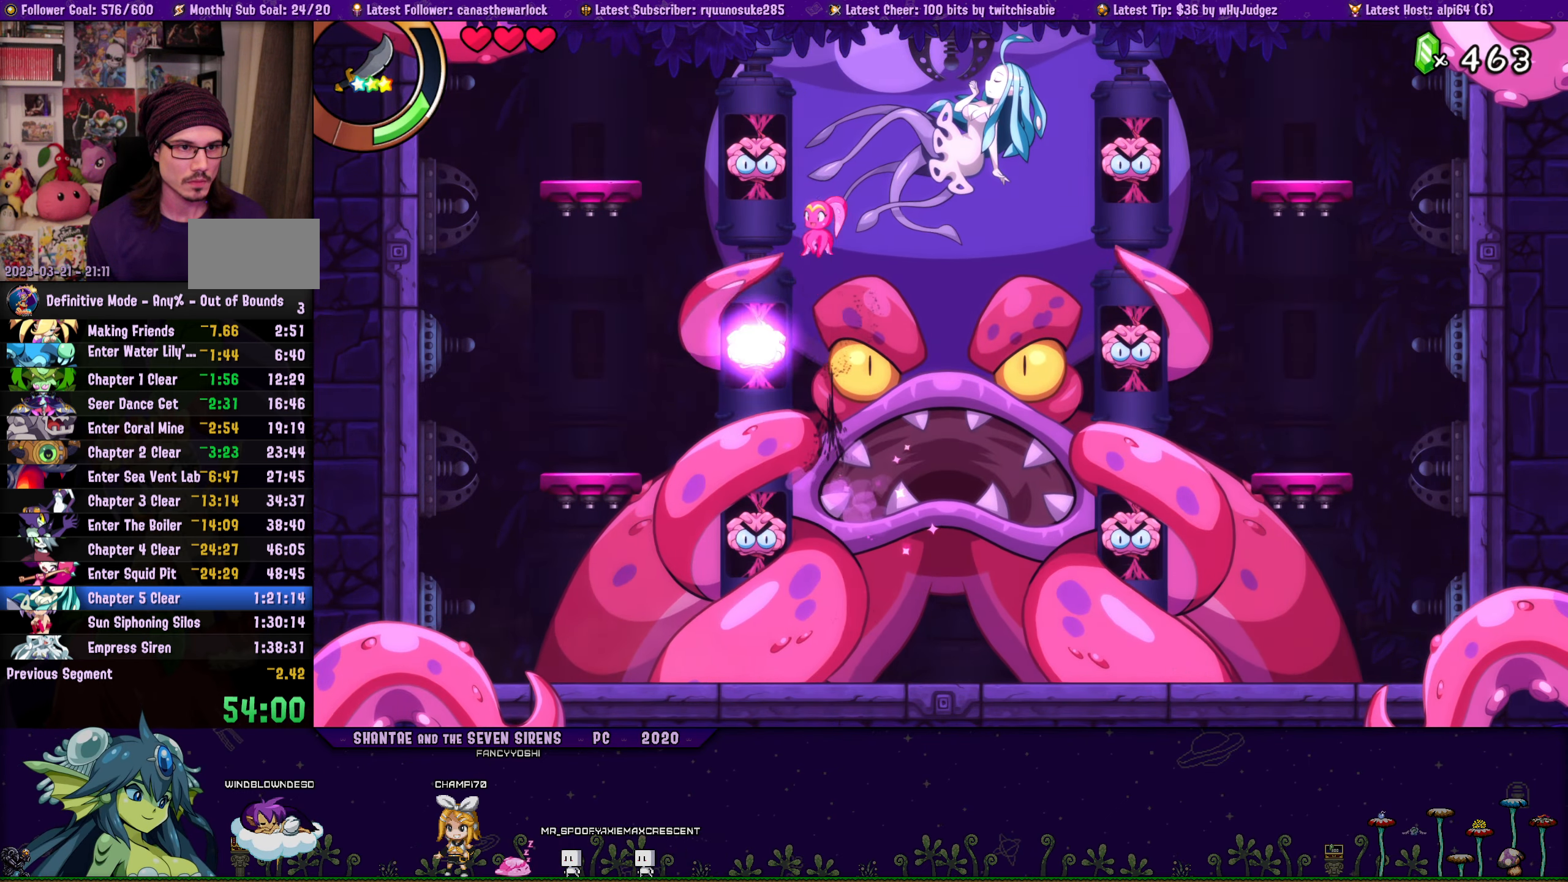
{"buttons": ["DPAD_LEFT"], "button_events": [[16, "DPAD_LEFT", "up"], [66, "SQUARE", "down"], [166, "SQUARE", "up"], [250, "DPAD_RIGHT", "down"], [433, "DPAD_RIGHT", "up"], [500, "DPAD_LEFT", "down"]]}
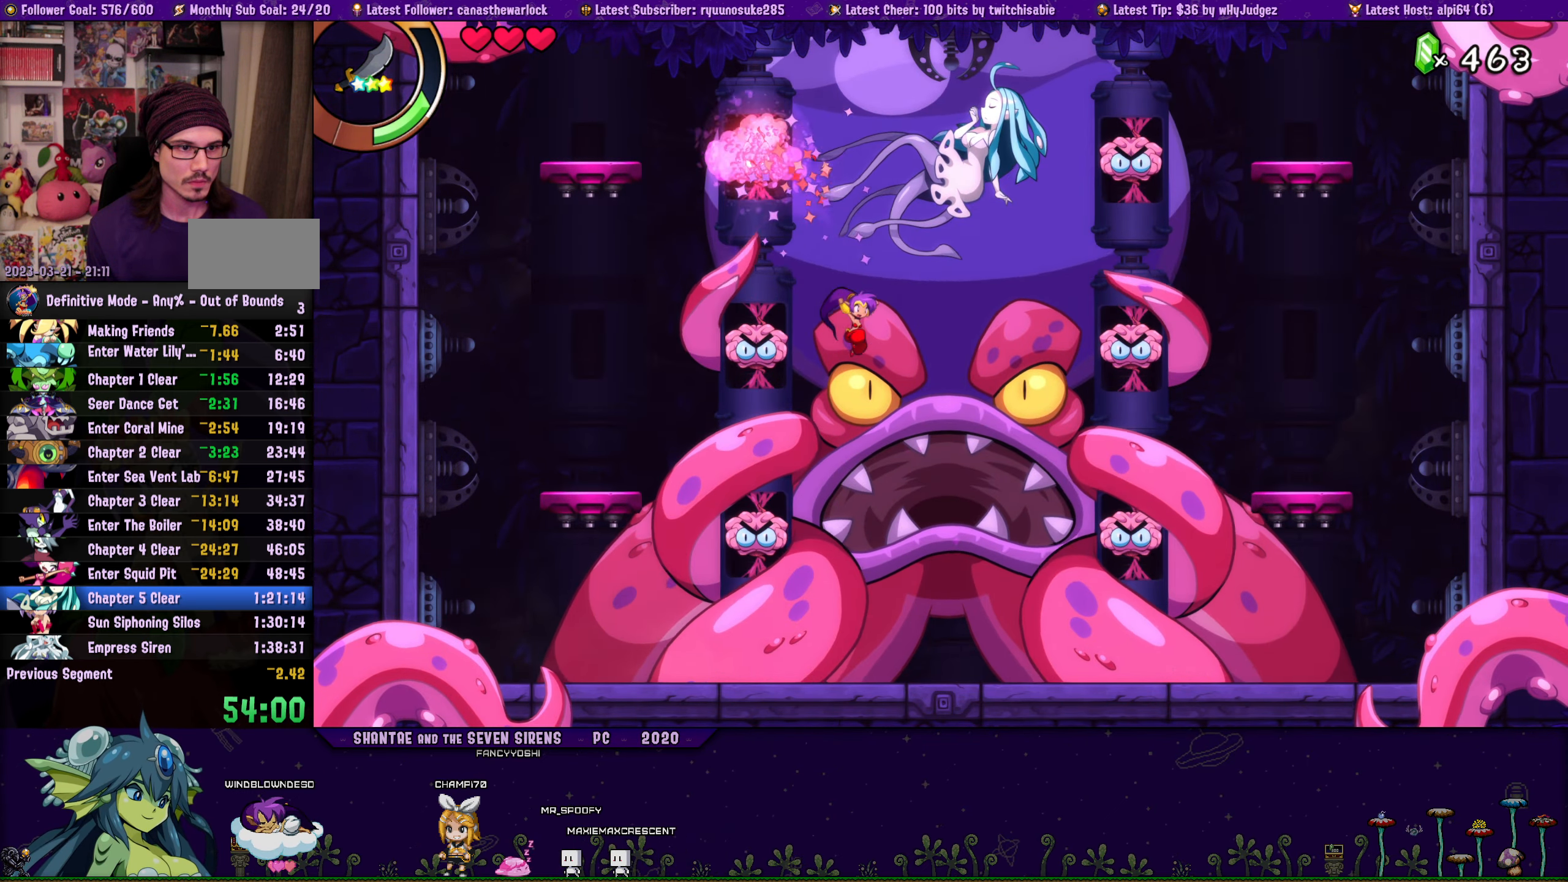
{"buttons": ["DPAD_RIGHT"], "button_events": [[133, "DPAD_LEFT", "up"], [183, "SQUARE", "down"], [283, "SQUARE", "up"], [333, "DPAD_RIGHT", "down"]]}
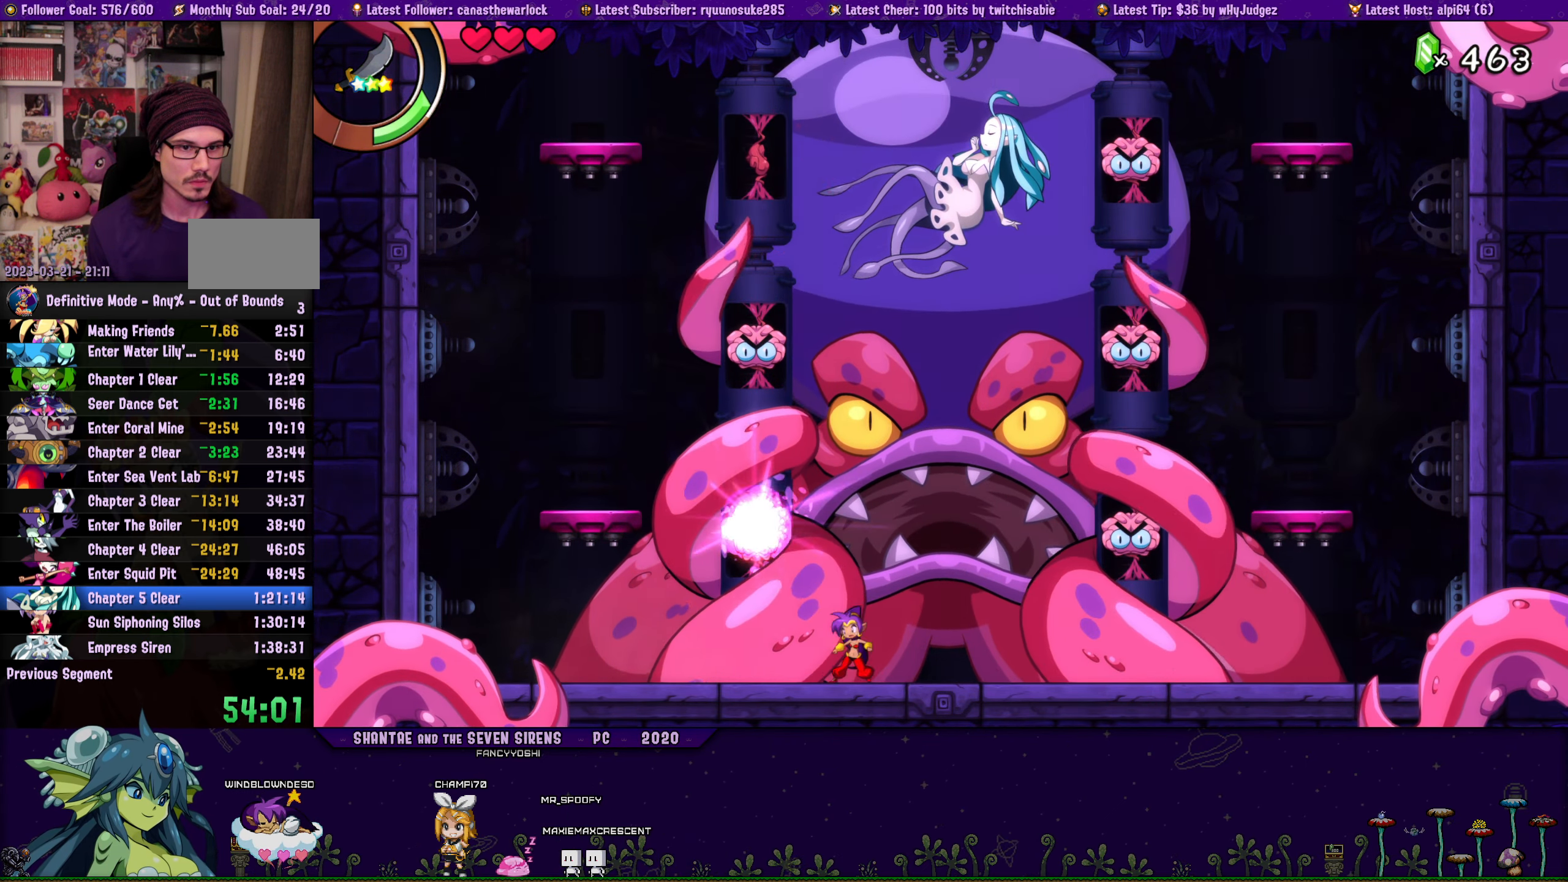
{"buttons": ["CROSS", "DPAD_RIGHT"], "button_events": [[66, "CROSS", "down"], [316, "CROSS", "up"], [400, "CROSS", "down"]]}
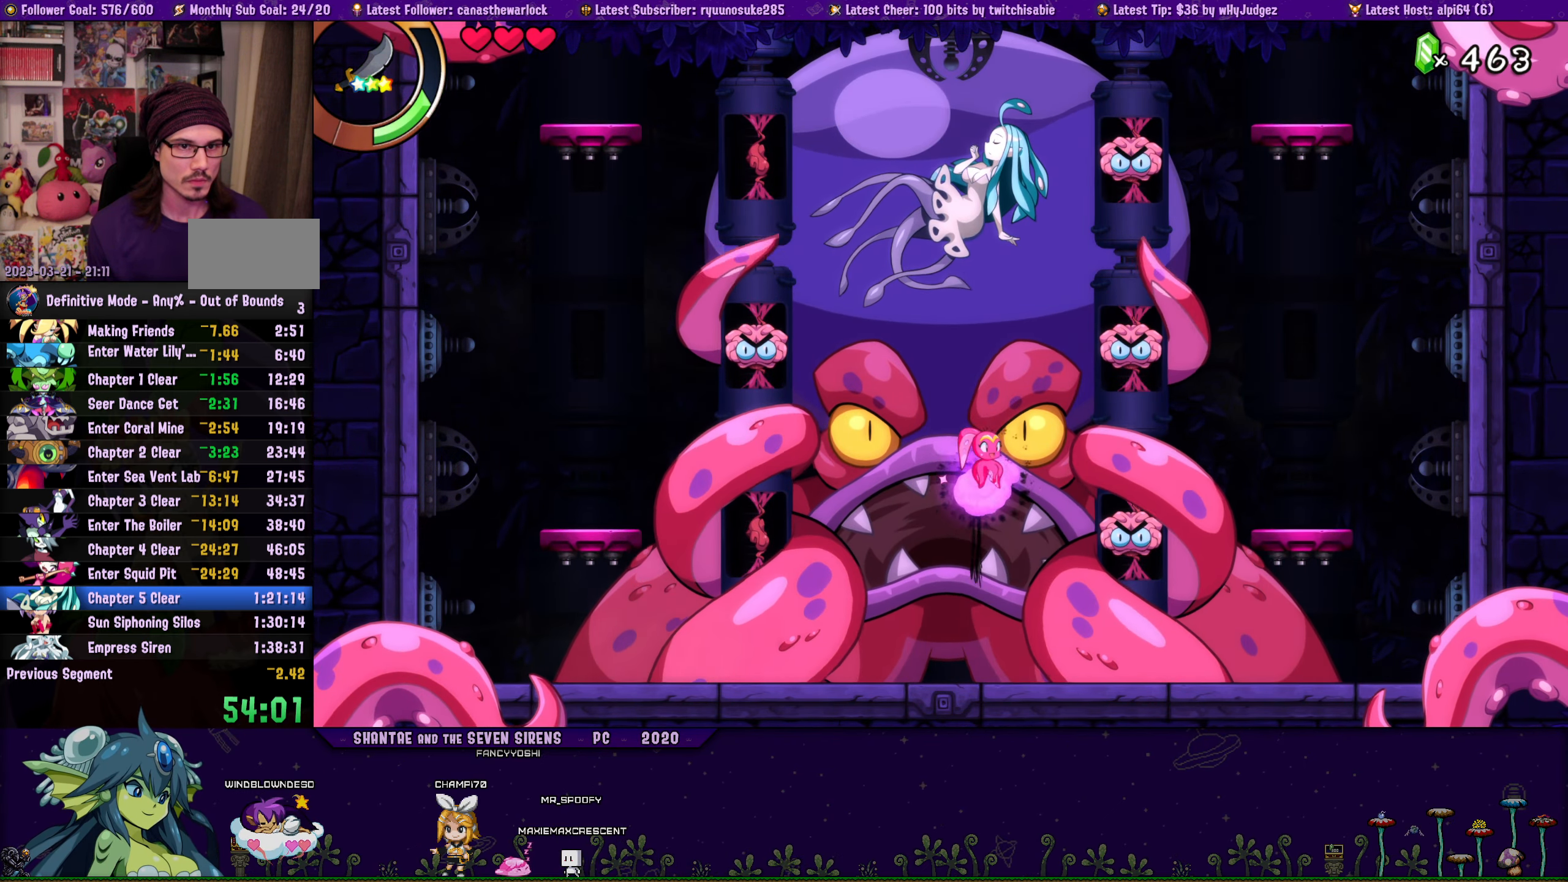
{"buttons": ["SQUARE"], "button_events": [[150, "CROSS", "up"], [233, "CROSS", "down"], [233, "DPAD_RIGHT", "up"], [383, "DPAD_RIGHT", "down"], [416, "CROSS", "up"], [483, "DPAD_RIGHT", "up"], [483, "SQUARE", "down"]]}
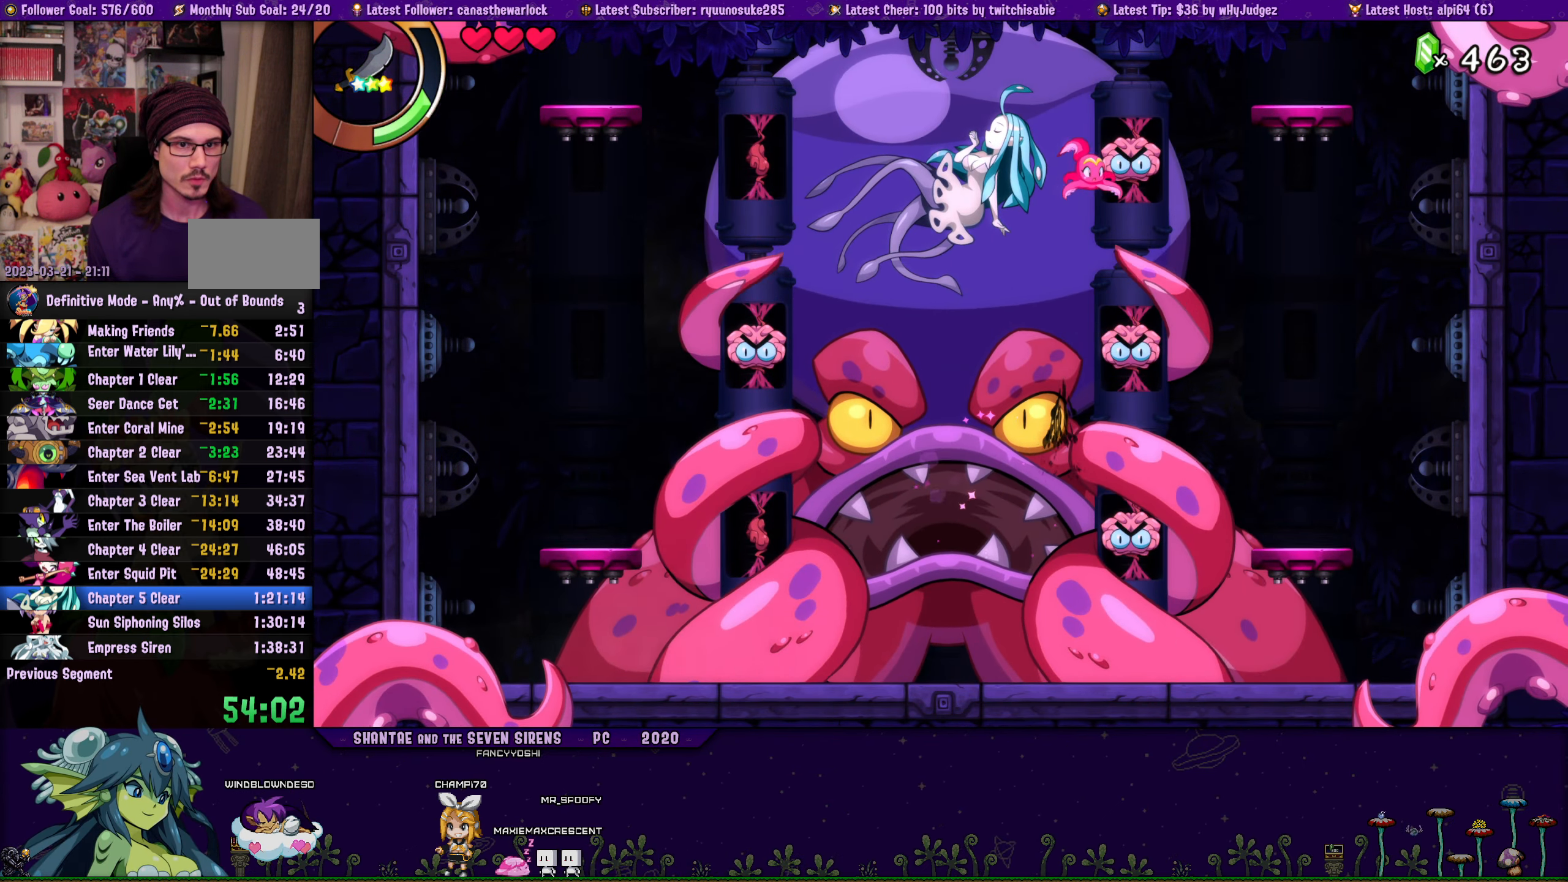
{"buttons": [], "button_events": [[83, "SQUARE", "up"], [383, "SQUARE", "down"], [483, "SQUARE", "up"]]}
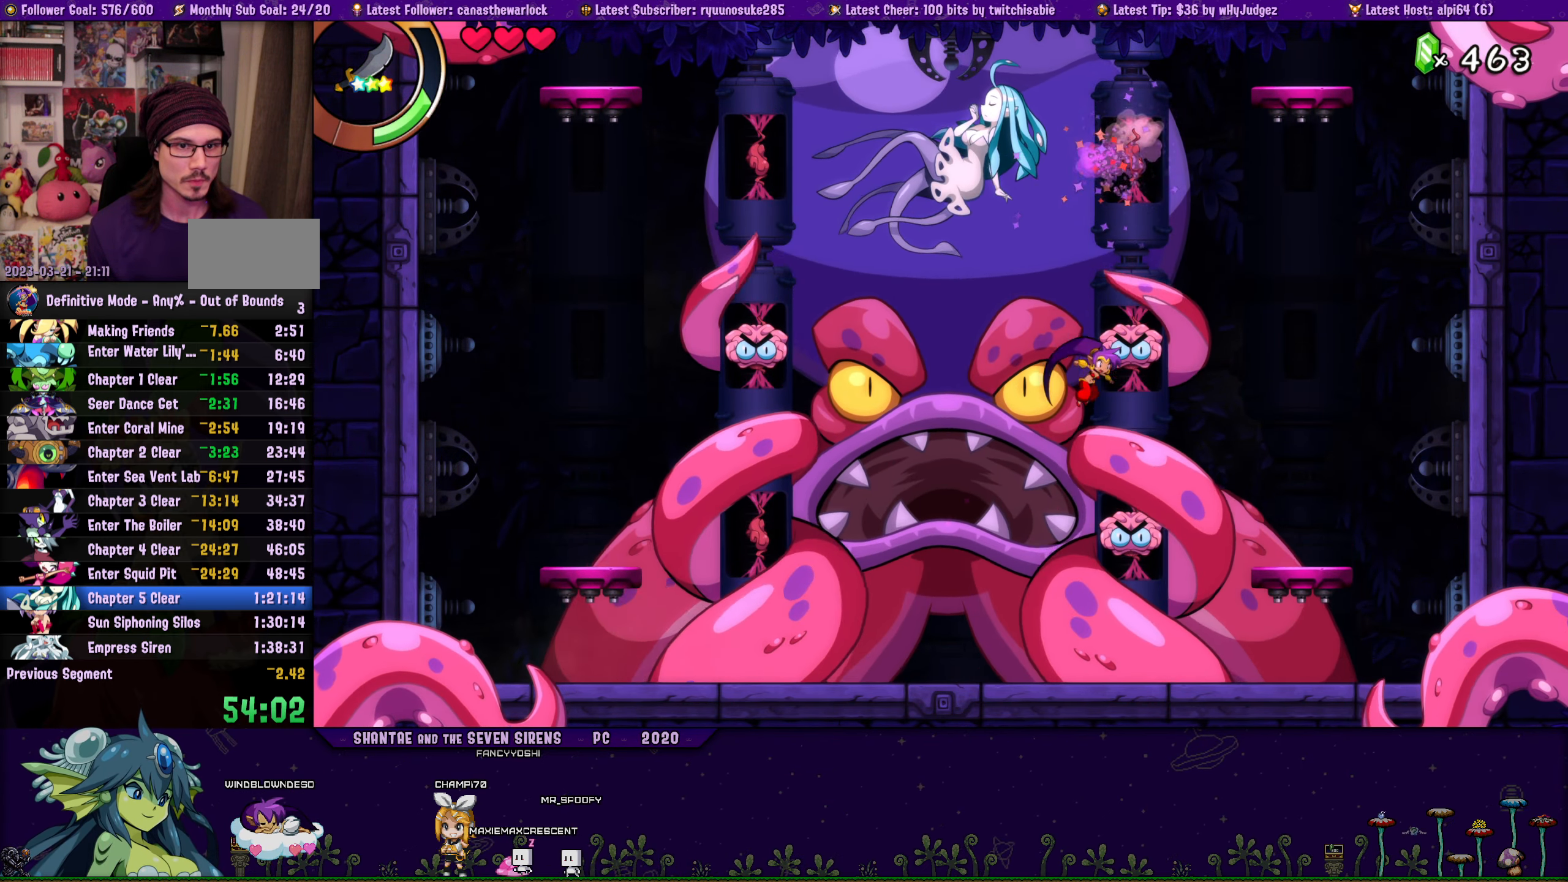
{"buttons": ["CROSS", "DPAD_LEFT"], "button_events": [[16, "DPAD_LEFT", "down"], [450, "CROSS", "down"]]}
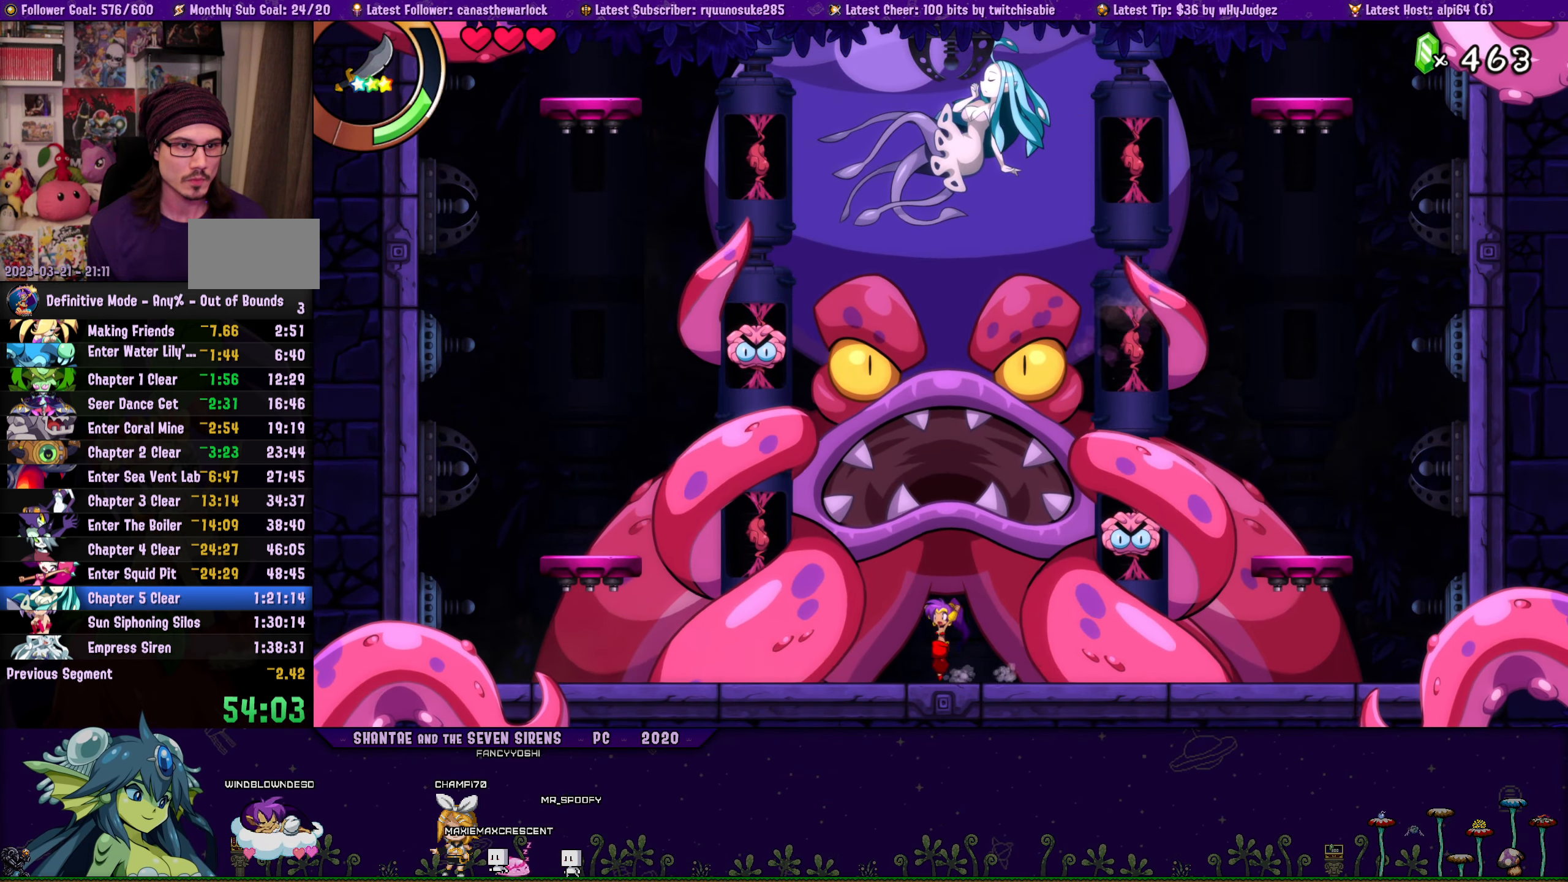
{"buttons": ["SQUARE"], "button_events": [[150, "CROSS", "up"], [200, "CROSS", "down"], [333, "DPAD_LEFT", "up"], [400, "CROSS", "up"], [450, "SQUARE", "down"]]}
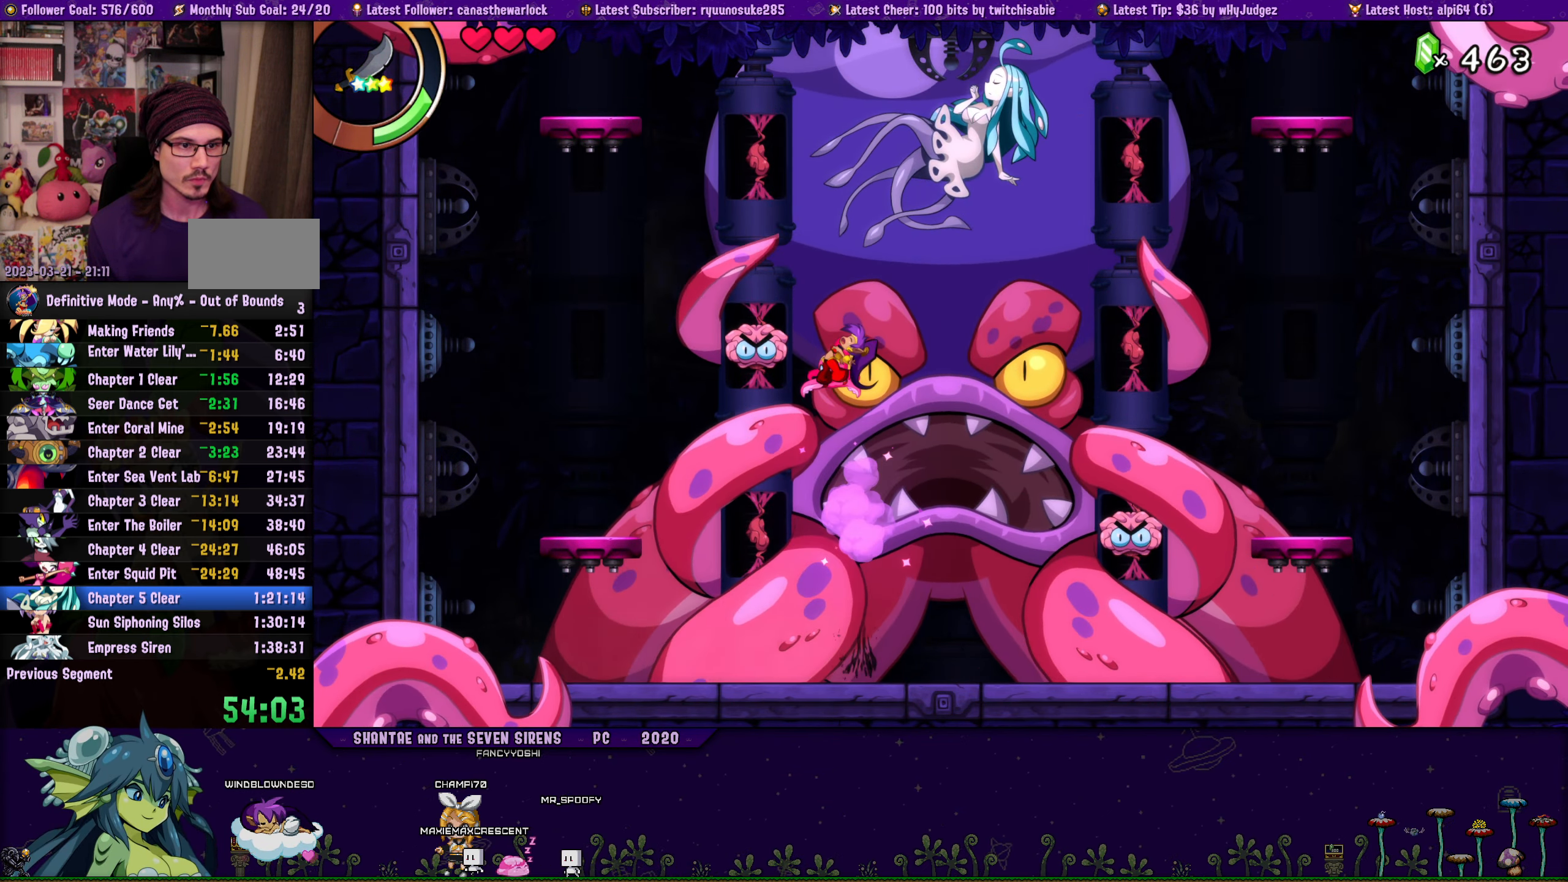
{"buttons": ["DPAD_RIGHT"], "button_events": [[66, "SQUARE", "up"], [183, "DPAD_RIGHT", "down"]]}
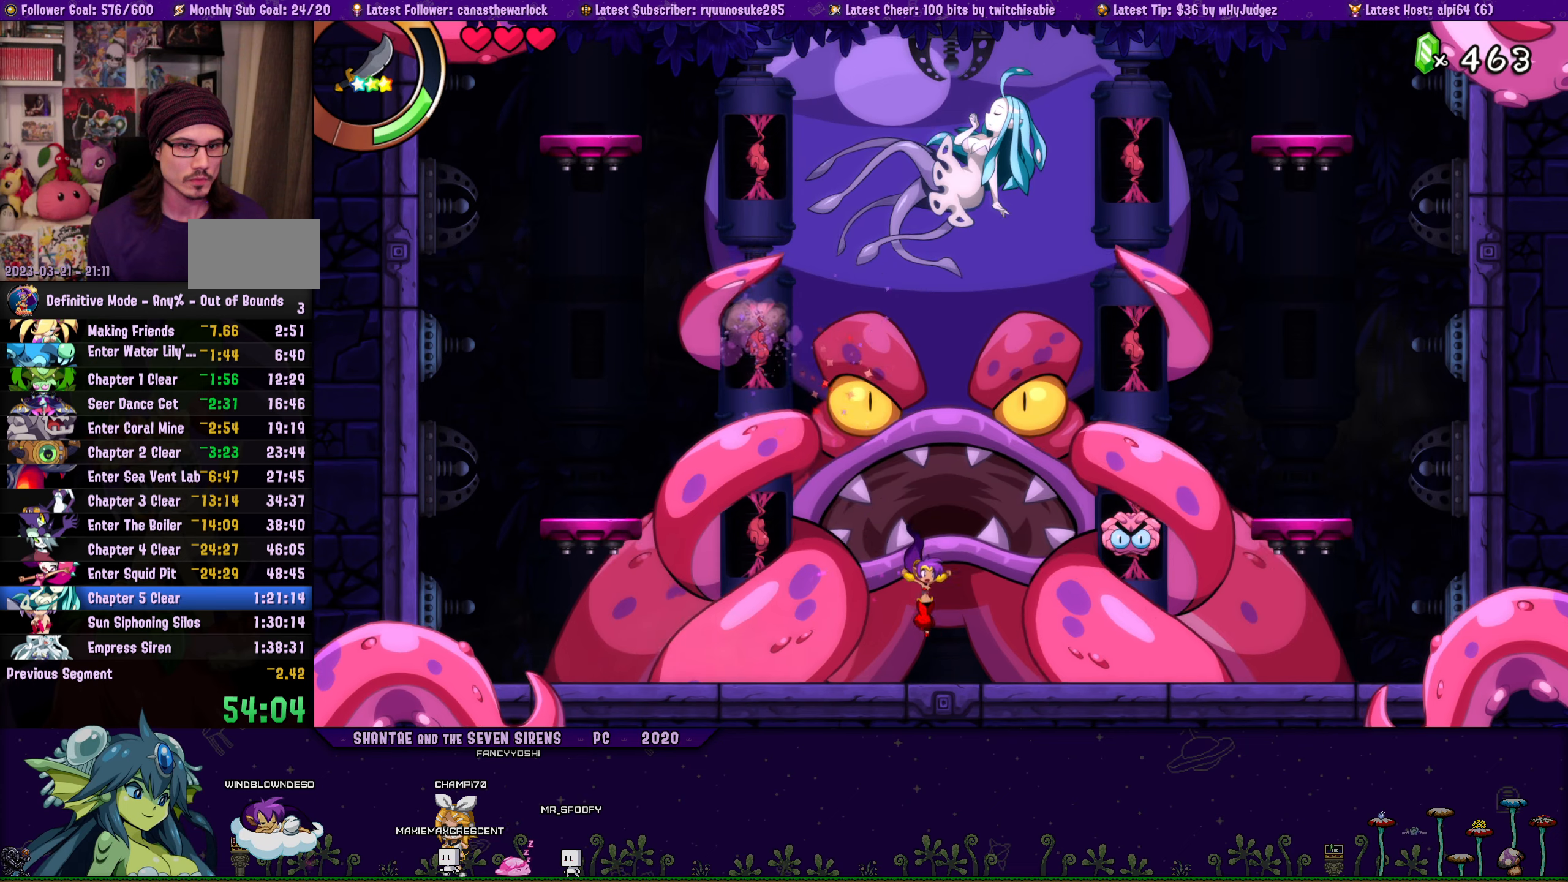
{"buttons": ["DPAD_LEFT"], "button_events": [[133, "CROSS", "down"], [233, "CROSS", "up"], [300, "SQUARE", "down"], [383, "DPAD_RIGHT", "up"], [400, "SQUARE", "up"], [450, "DPAD_LEFT", "down"]]}
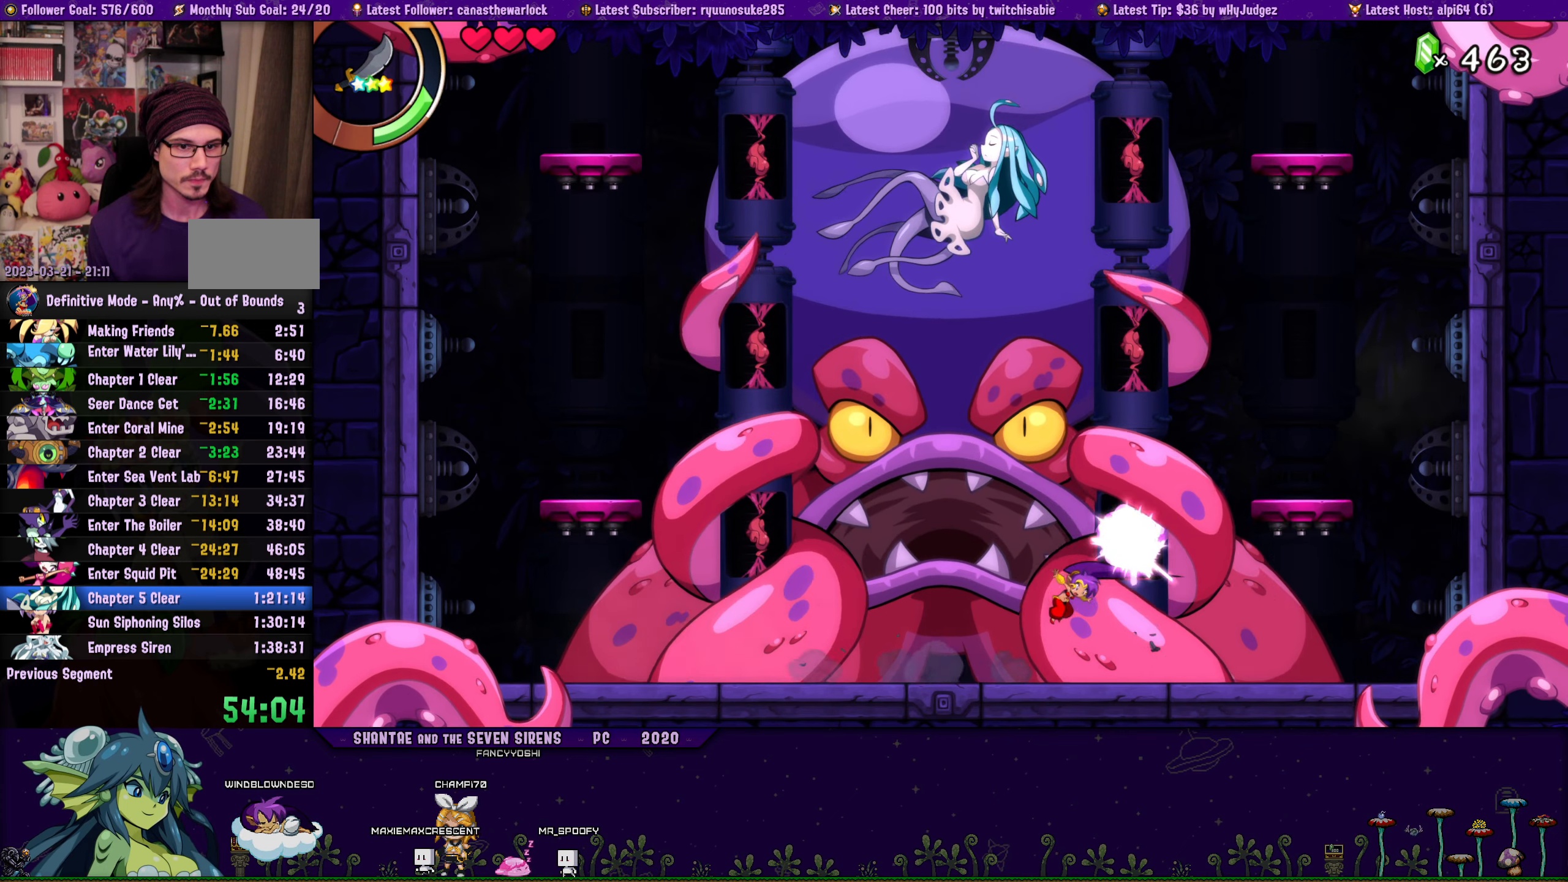
{"buttons": [], "button_events": [[100, "DPAD_LEFT", "up"]]}